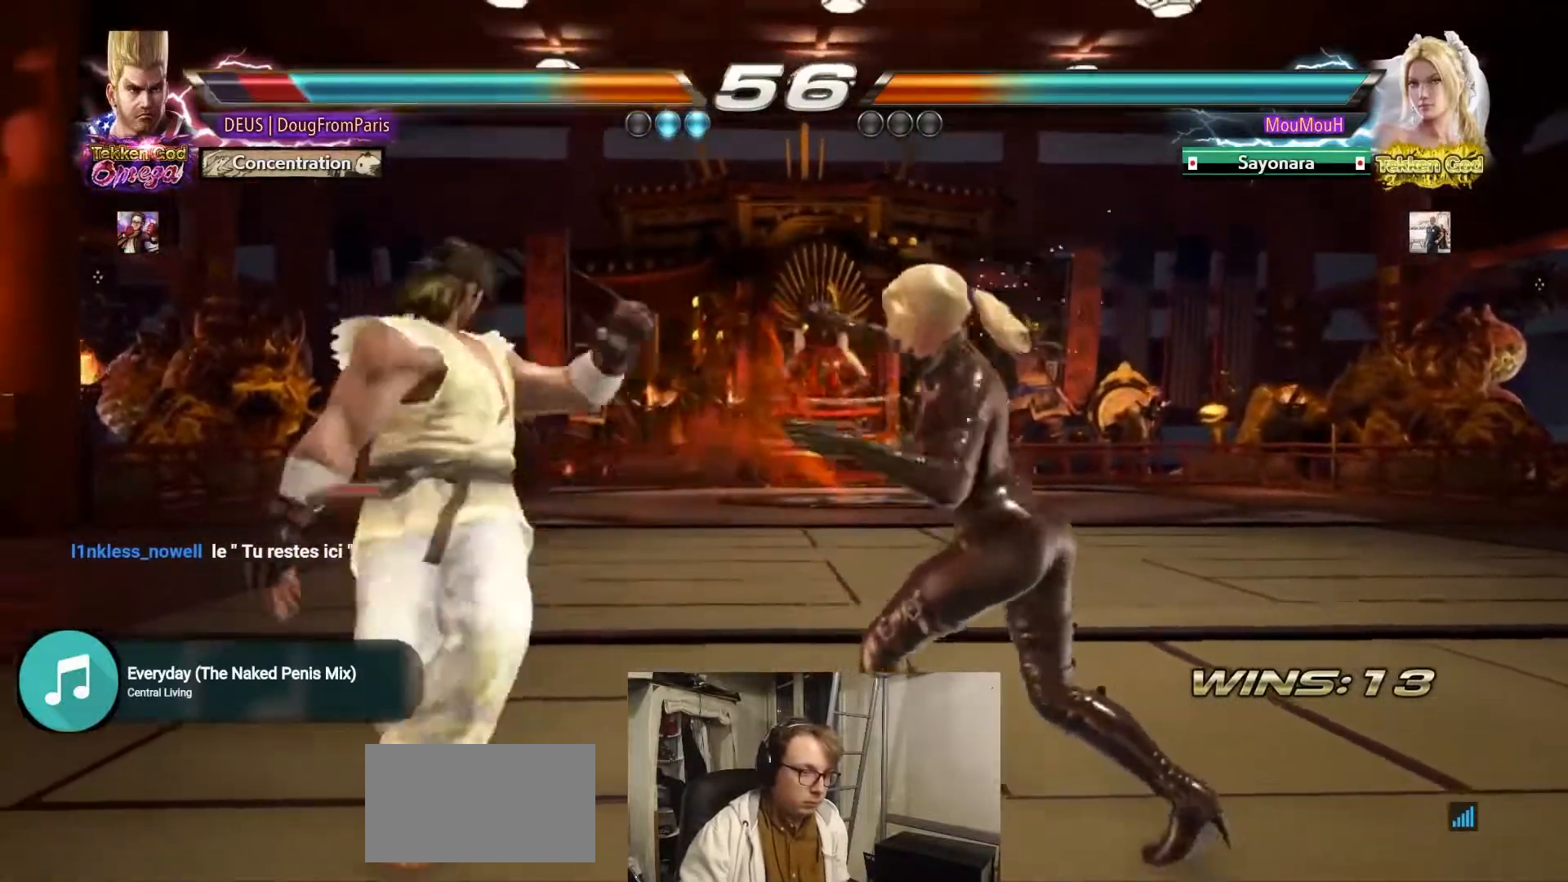
Gameplay with a controller (arcade stick); each line is a JSON object with the inputs held at the frame after it. "events" lists button and stick changes between this image and that frame as [ms after this image, input, new state], when the widget could be followed in between. Not read: L3 R3.
{"buttons": [], "left_stick": "left", "events": [[167, "left_stick", "left"]]}
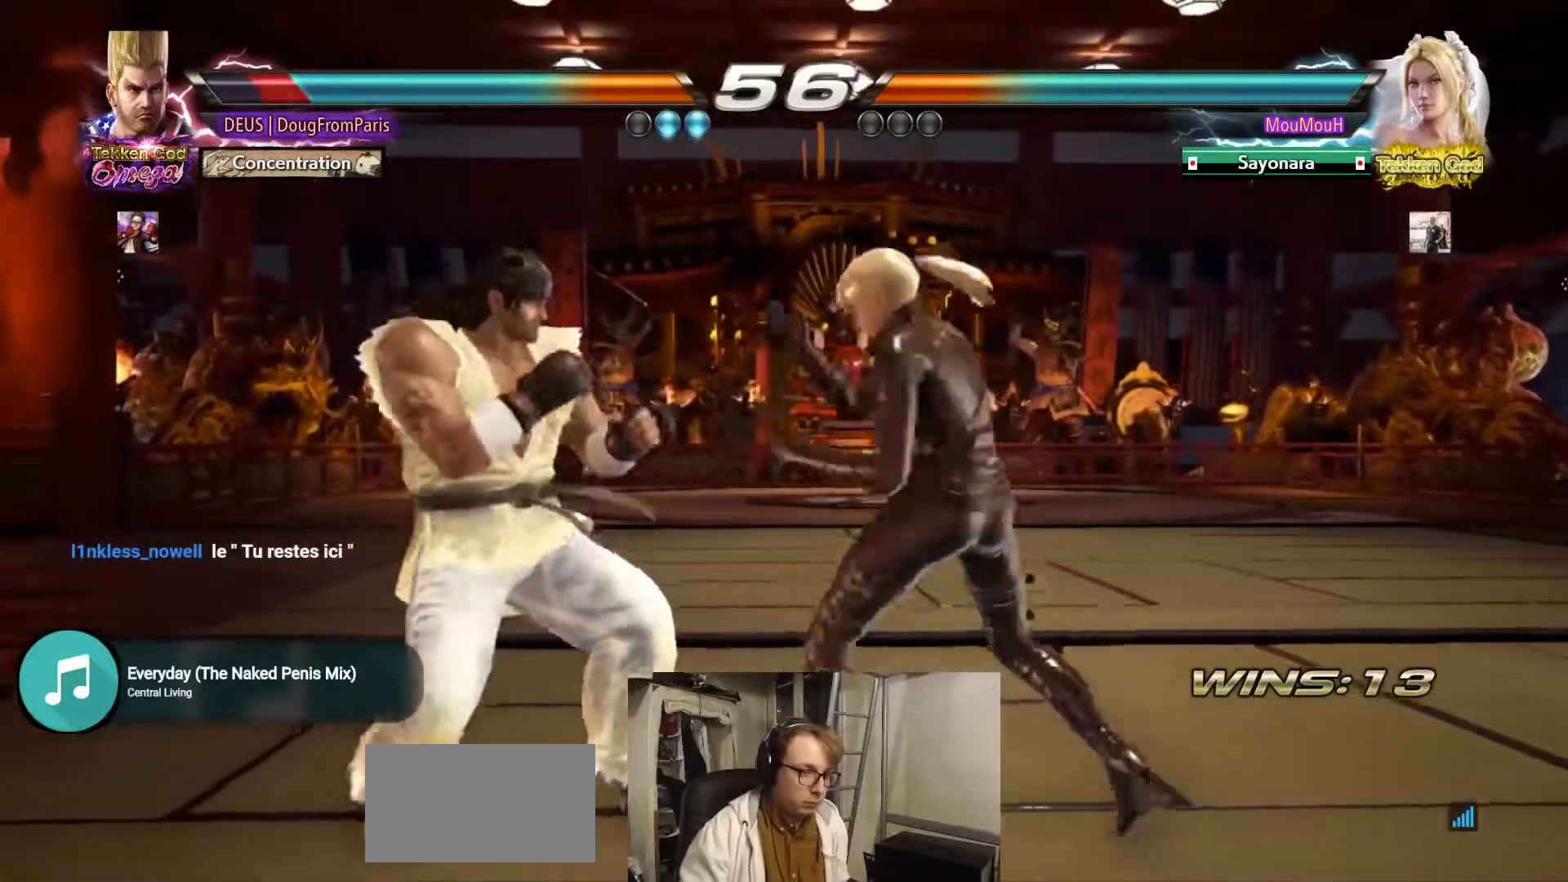
{"buttons": [], "left_stick": "left", "events": [[250, "left_stick", "center"], [467, "left_stick", "left"]]}
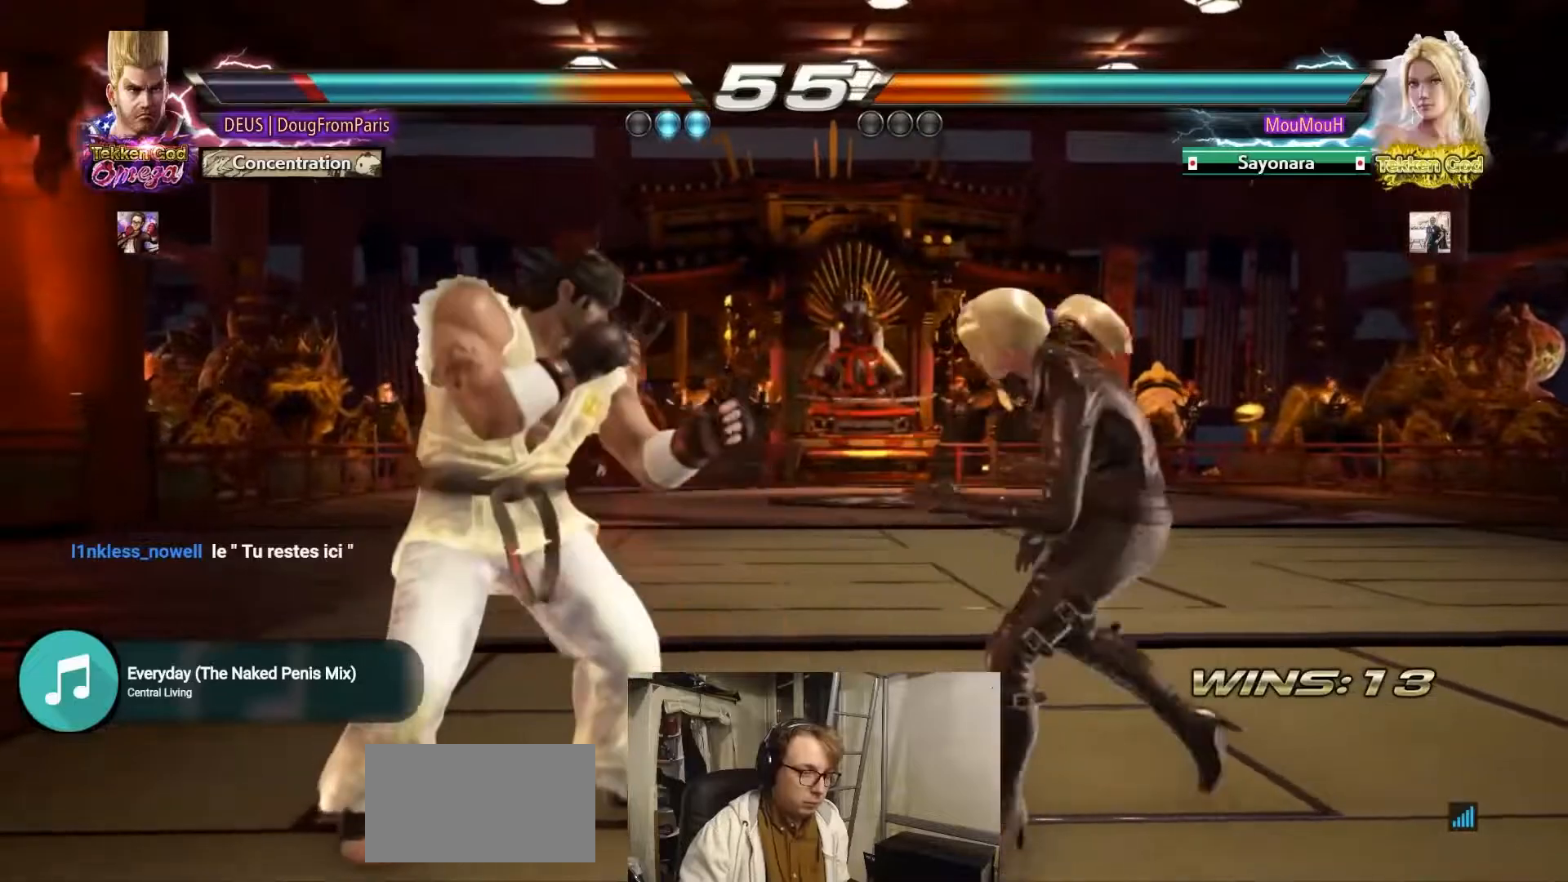
{"buttons": [], "left_stick": "left", "events": [[83, "left_stick", "center"], [150, "left_stick", "left"]]}
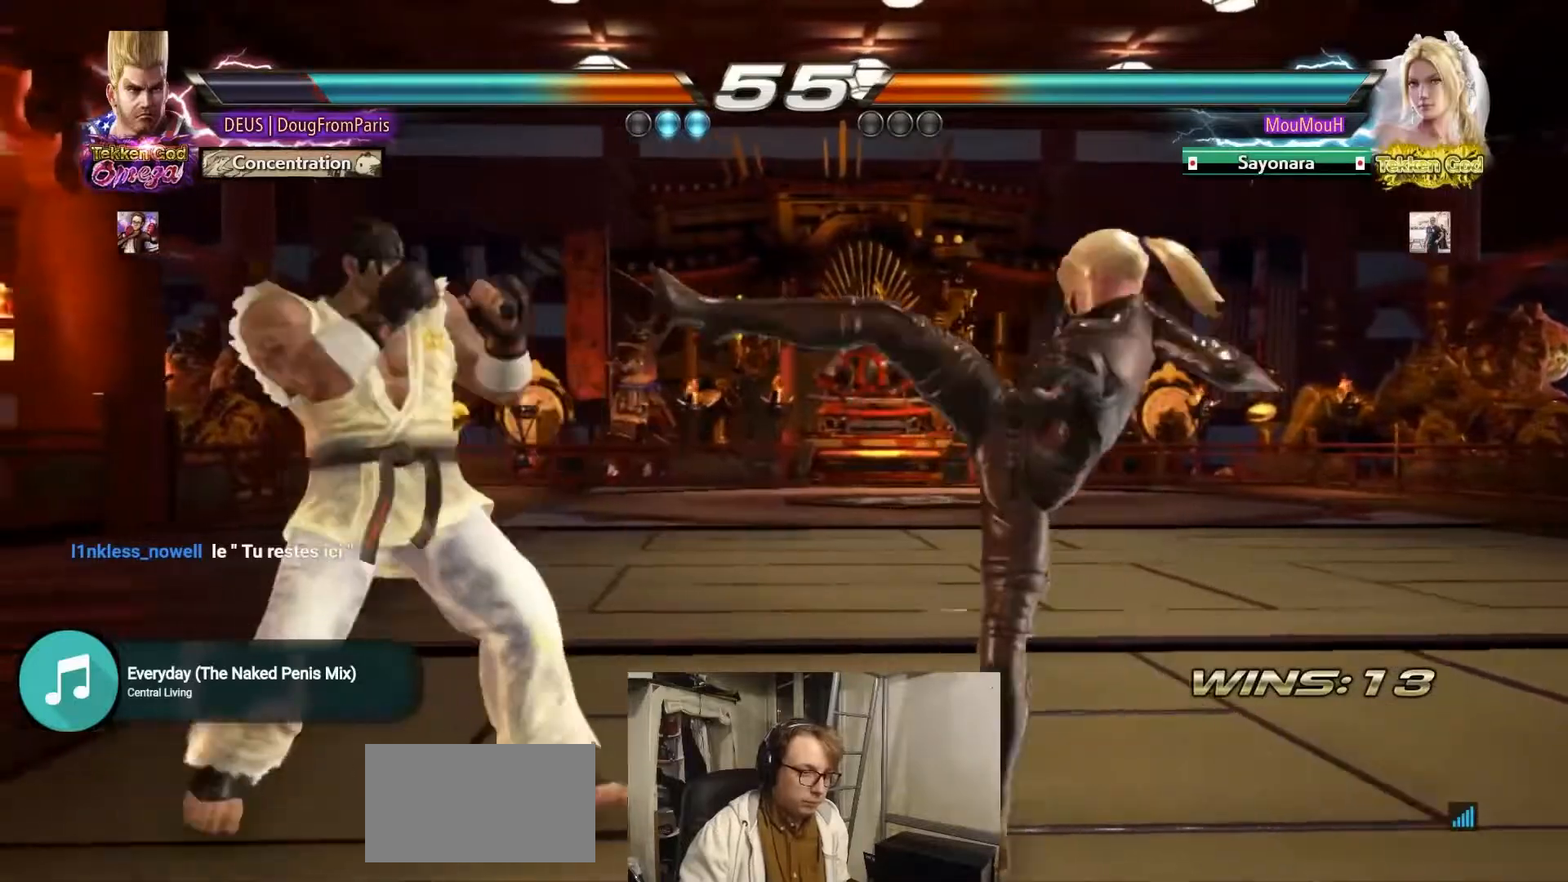
{"buttons": [], "left_stick": "up", "events": [[100, "left_stick", "center"], [150, "left_stick", "right"], [200, "left_stick", "center"], [267, "left_stick", "right"], [417, "left_stick", "center"], [467, "left_stick", "up"]]}
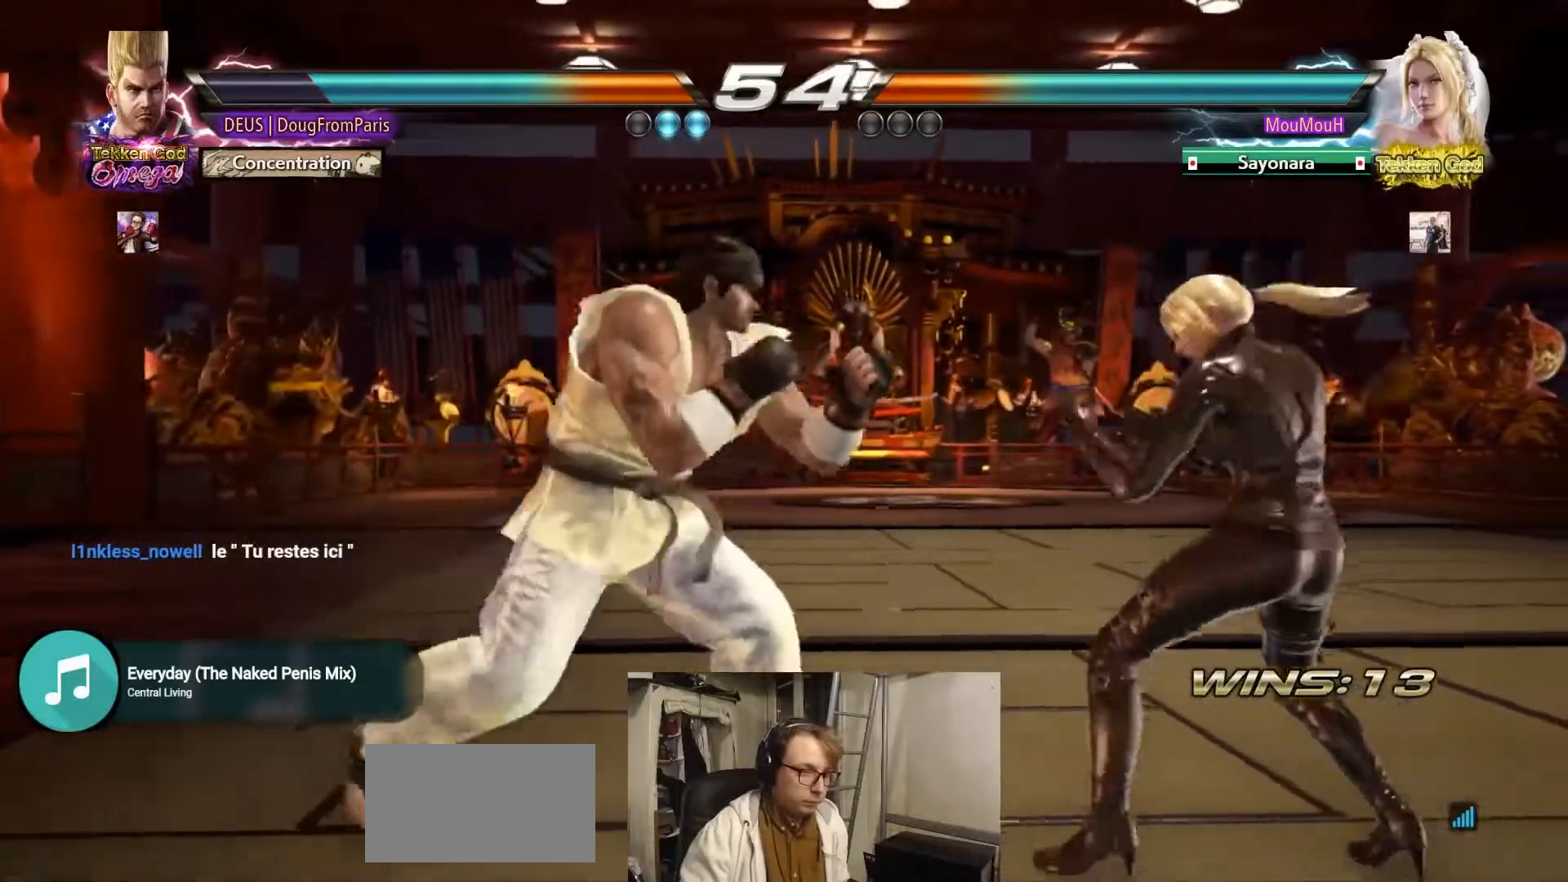
{"buttons": [], "left_stick": "right", "events": [[17, "left_stick", "center"], [300, "left_stick", "right"], [383, "left_stick", "center"], [433, "left_stick", "right"]]}
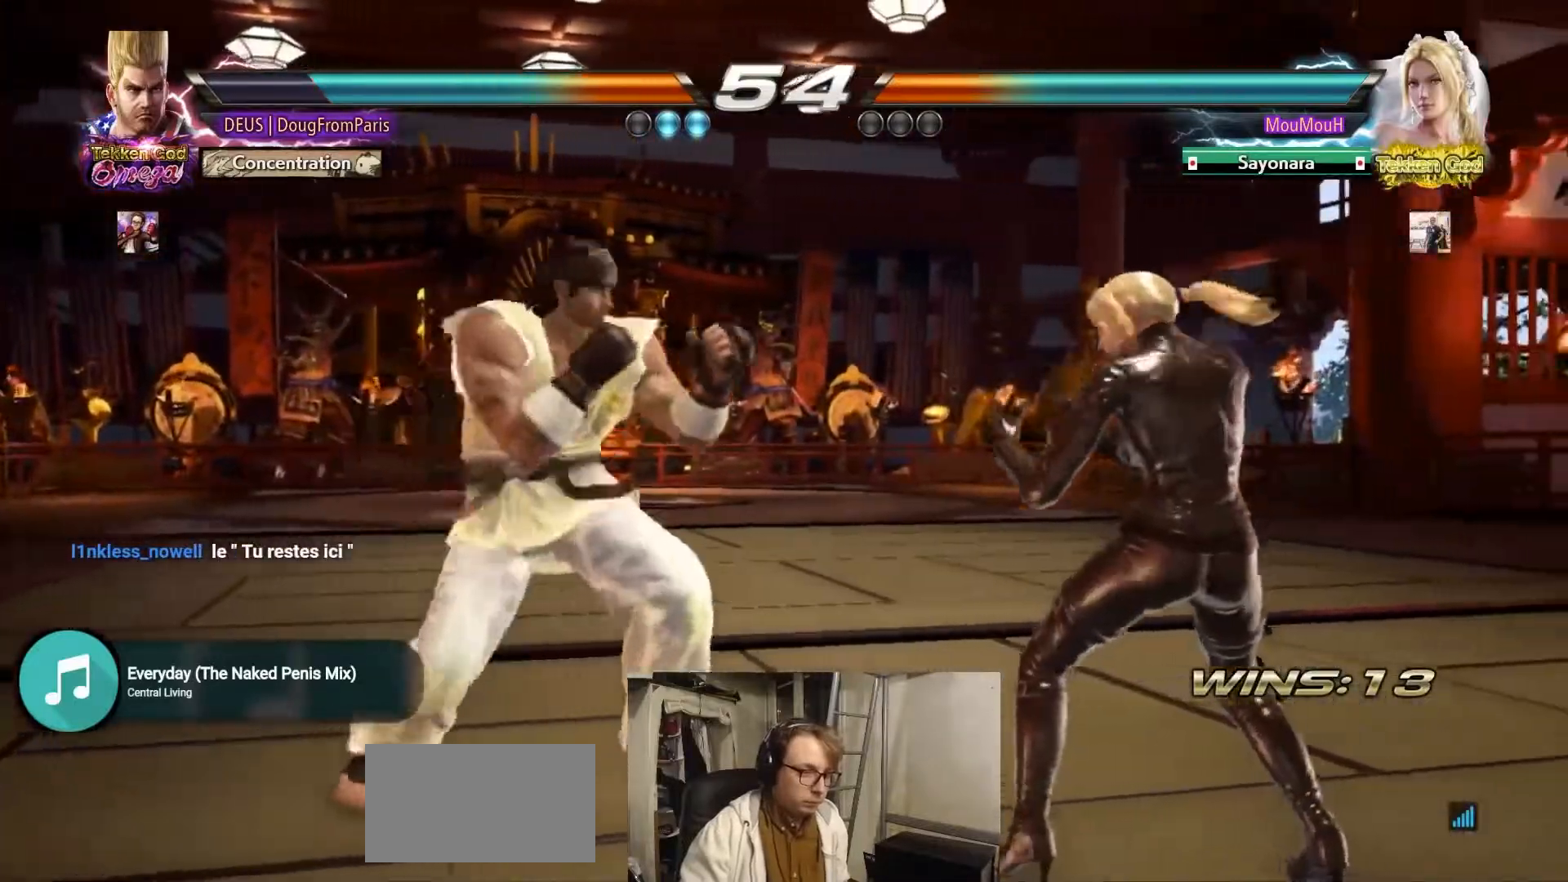
{"buttons": ["CIRCLE"], "left_stick": "center", "events": [[83, "left_stick", "up"], [150, "left_stick", "center"], [317, "left_stick", "left"], [367, "CIRCLE", "down"], [367, "left_stick", "center"]]}
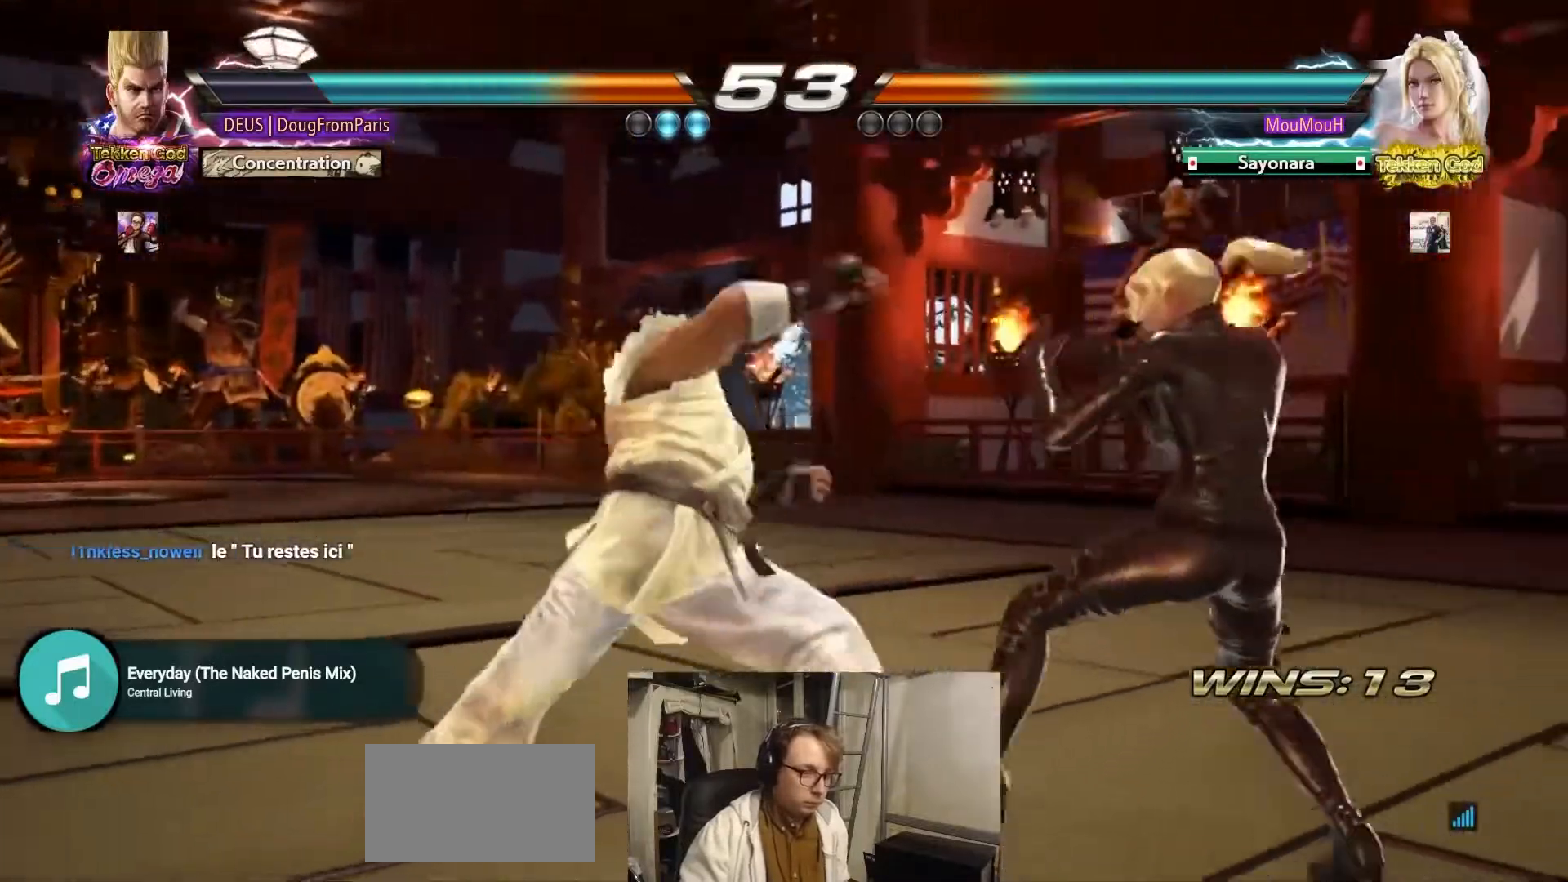
{"buttons": [], "left_stick": "up", "events": [[417, "CIRCLE", "up"], [450, "left_stick", "up"]]}
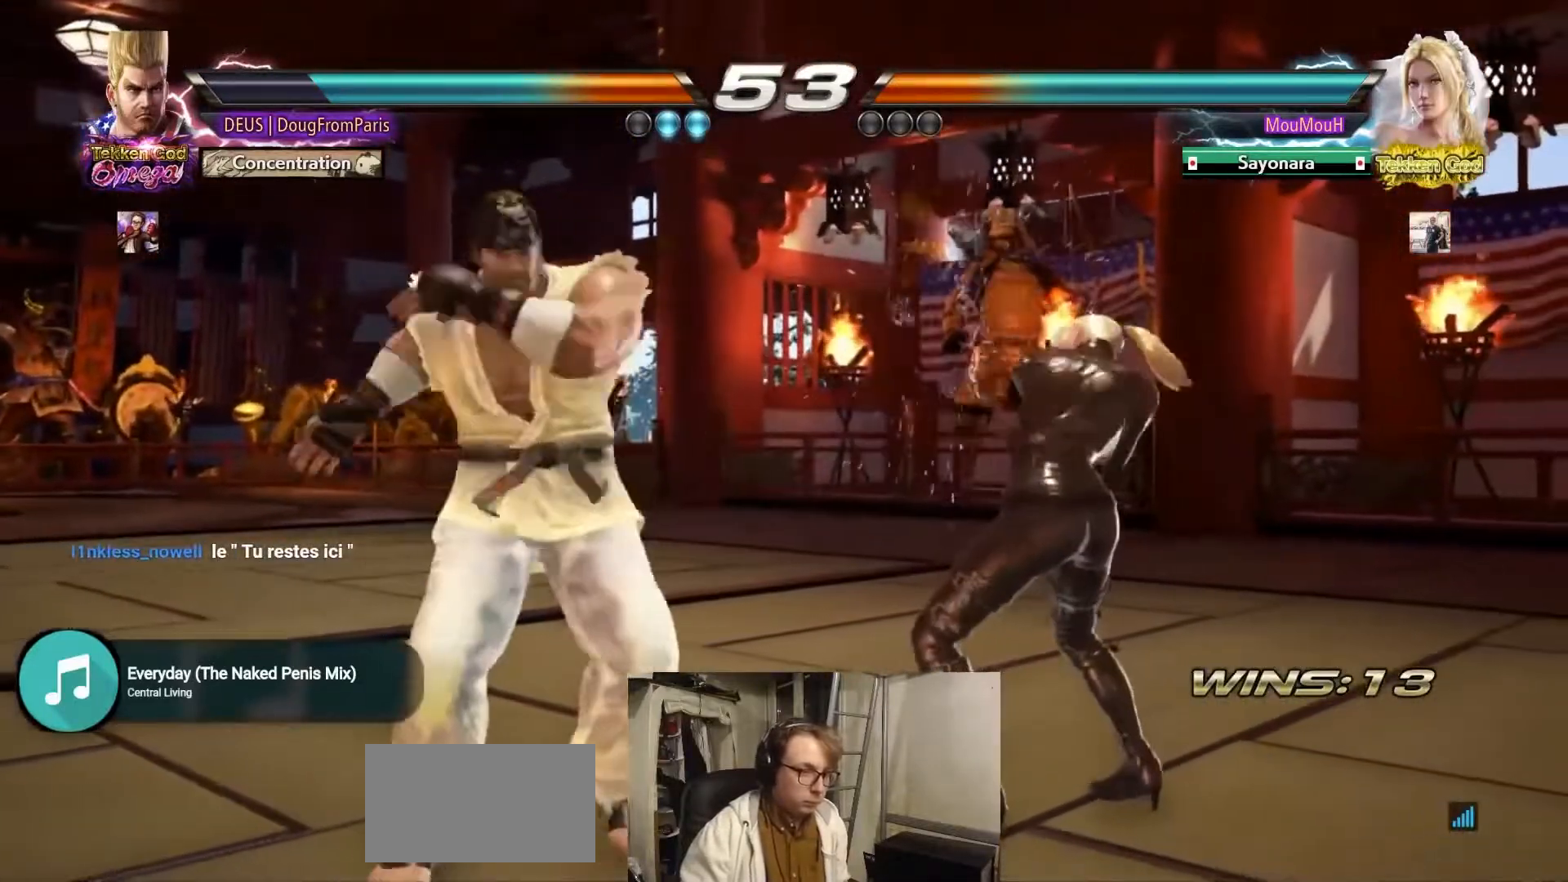
{"buttons": [], "left_stick": "left", "events": [[33, "left_stick", "center"], [217, "left_stick", "left"], [300, "left_stick", "center"], [367, "left_stick", "left"]]}
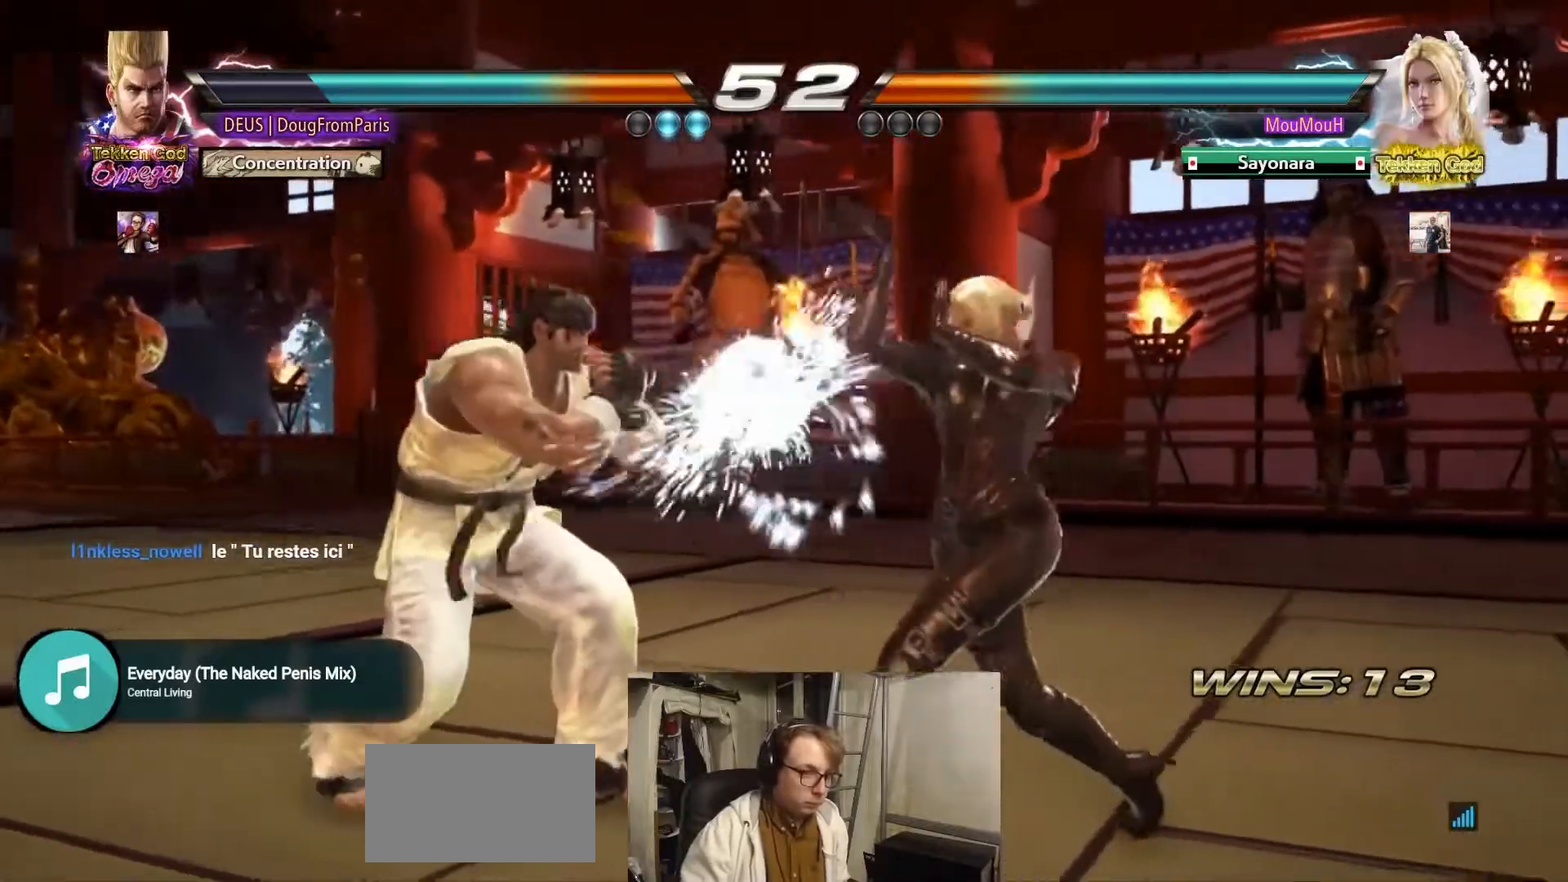
{"buttons": [], "left_stick": "center", "events": [[83, "left_stick", "center"], [150, "left_stick", "right"], [217, "left_stick", "center"], [267, "left_stick", "right"], [350, "left_stick", "center"]]}
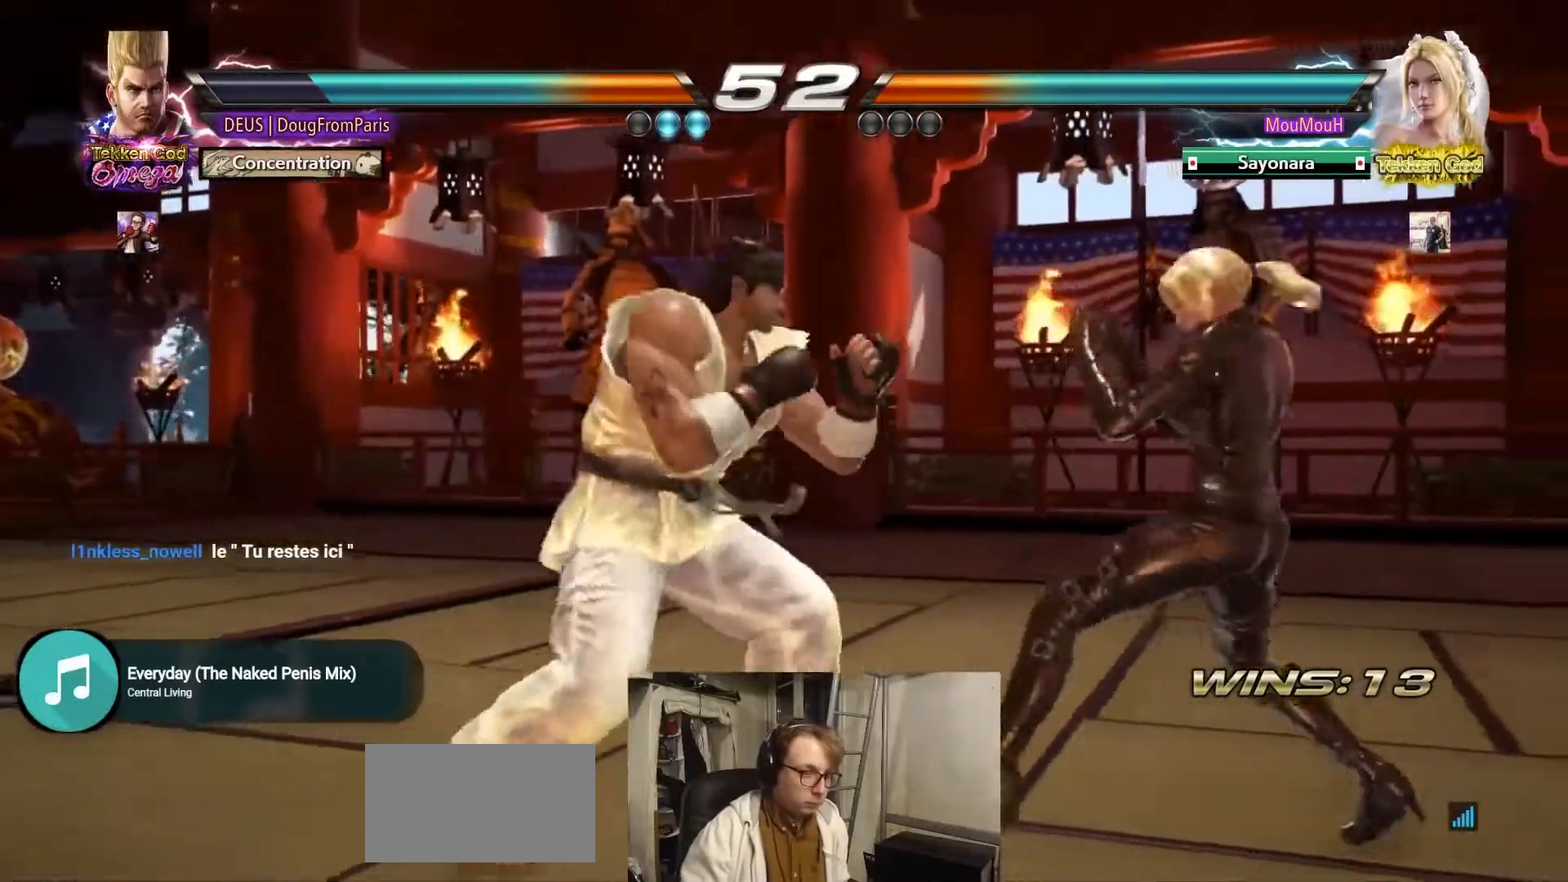
{"buttons": ["TRIANGLE"], "left_stick": "center", "events": [[200, "left_stick", "down"], [267, "TRIANGLE", "down"], [300, "left_stick", "center"]]}
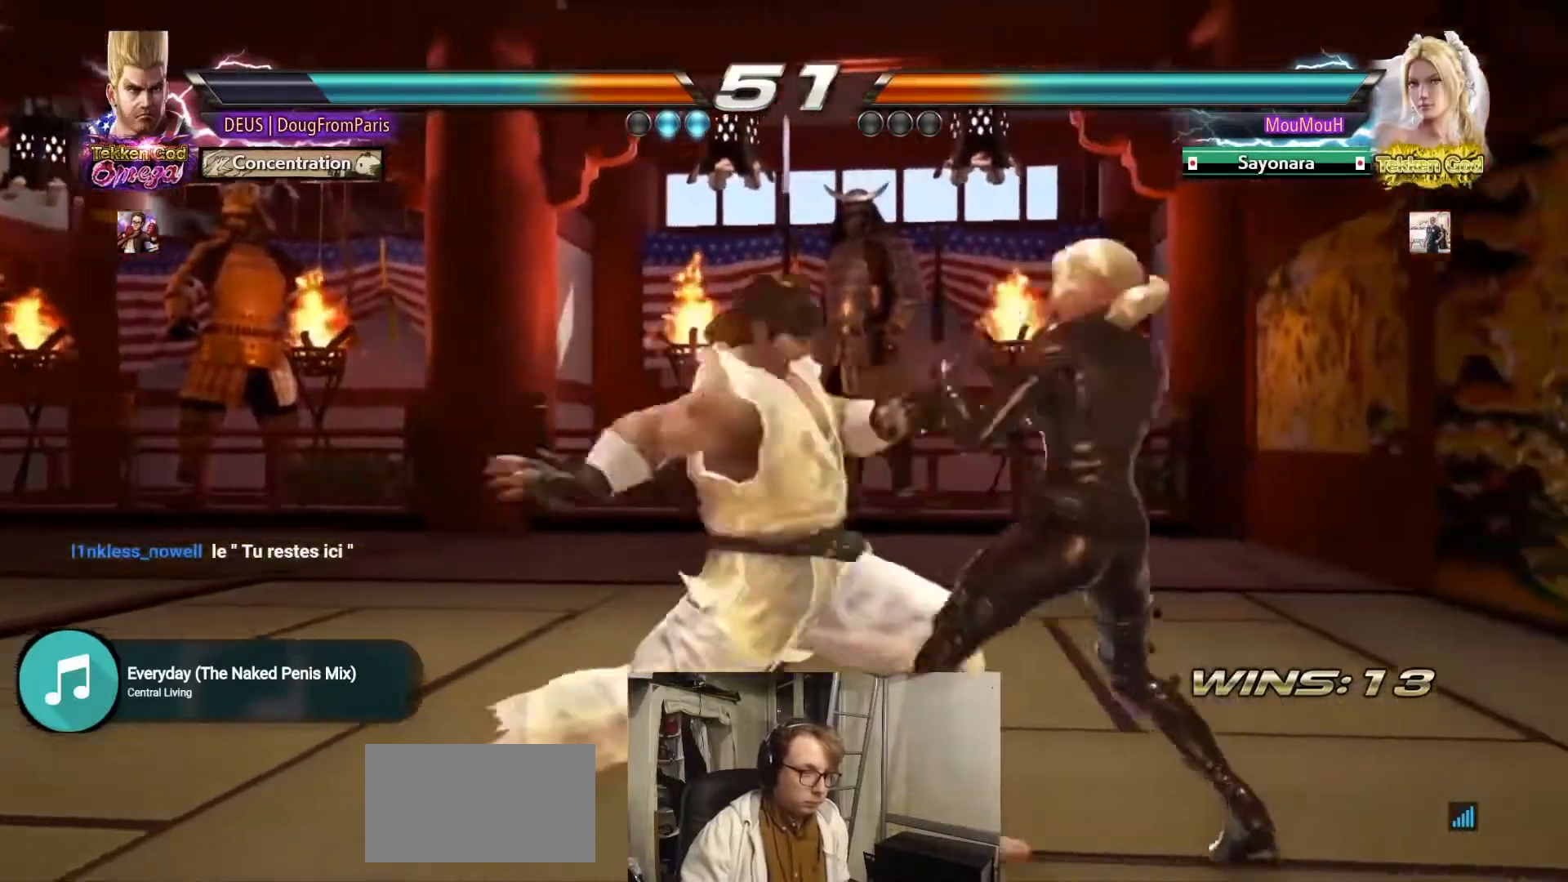
{"buttons": [], "left_stick": "left", "events": [[350, "TRIANGLE", "up"], [417, "left_stick", "left"]]}
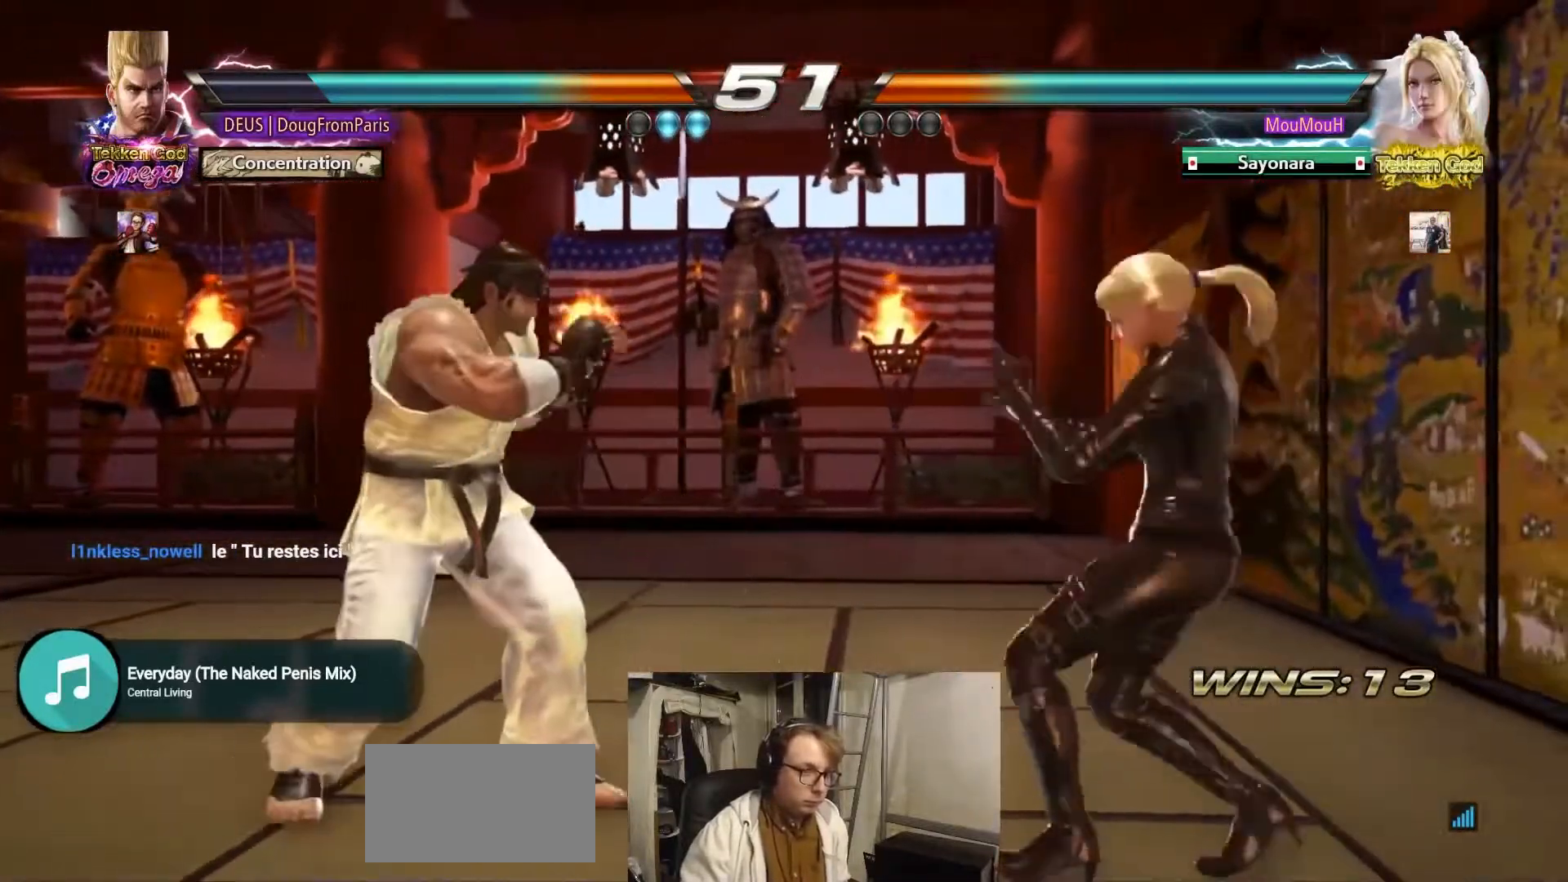
{"buttons": [], "left_stick": "left", "events": [[17, "left_stick", "center"], [83, "left_stick", "left"]]}
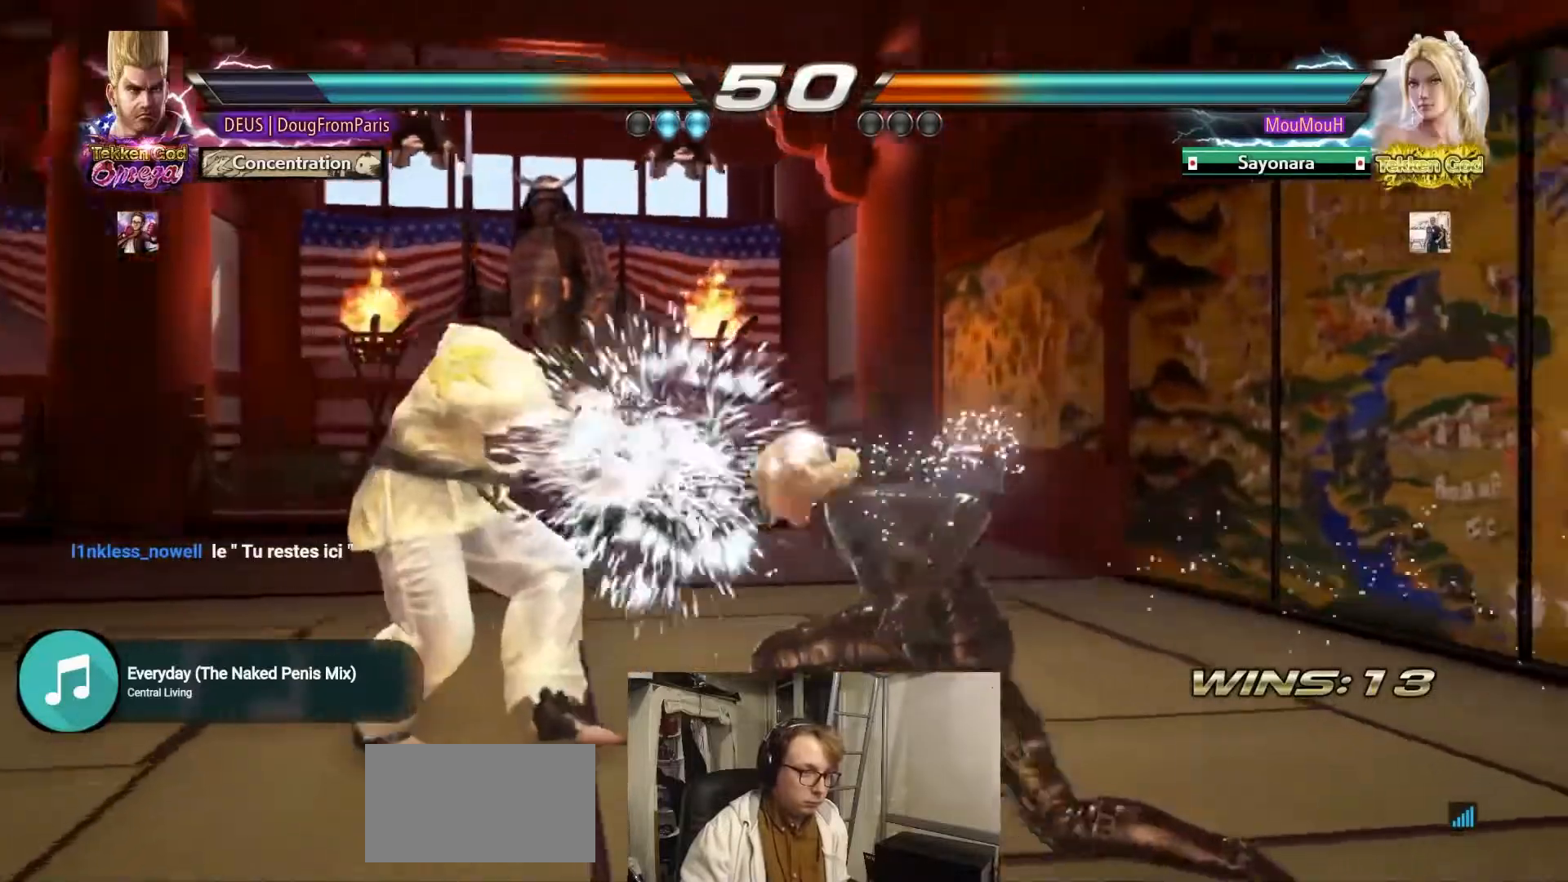
{"buttons": [], "left_stick": "center", "events": [[167, "left_stick", "center"], [233, "left_stick", "down-right"], [250, "SQUARE", "down"], [383, "SQUARE", "up"], [383, "left_stick", "center"]]}
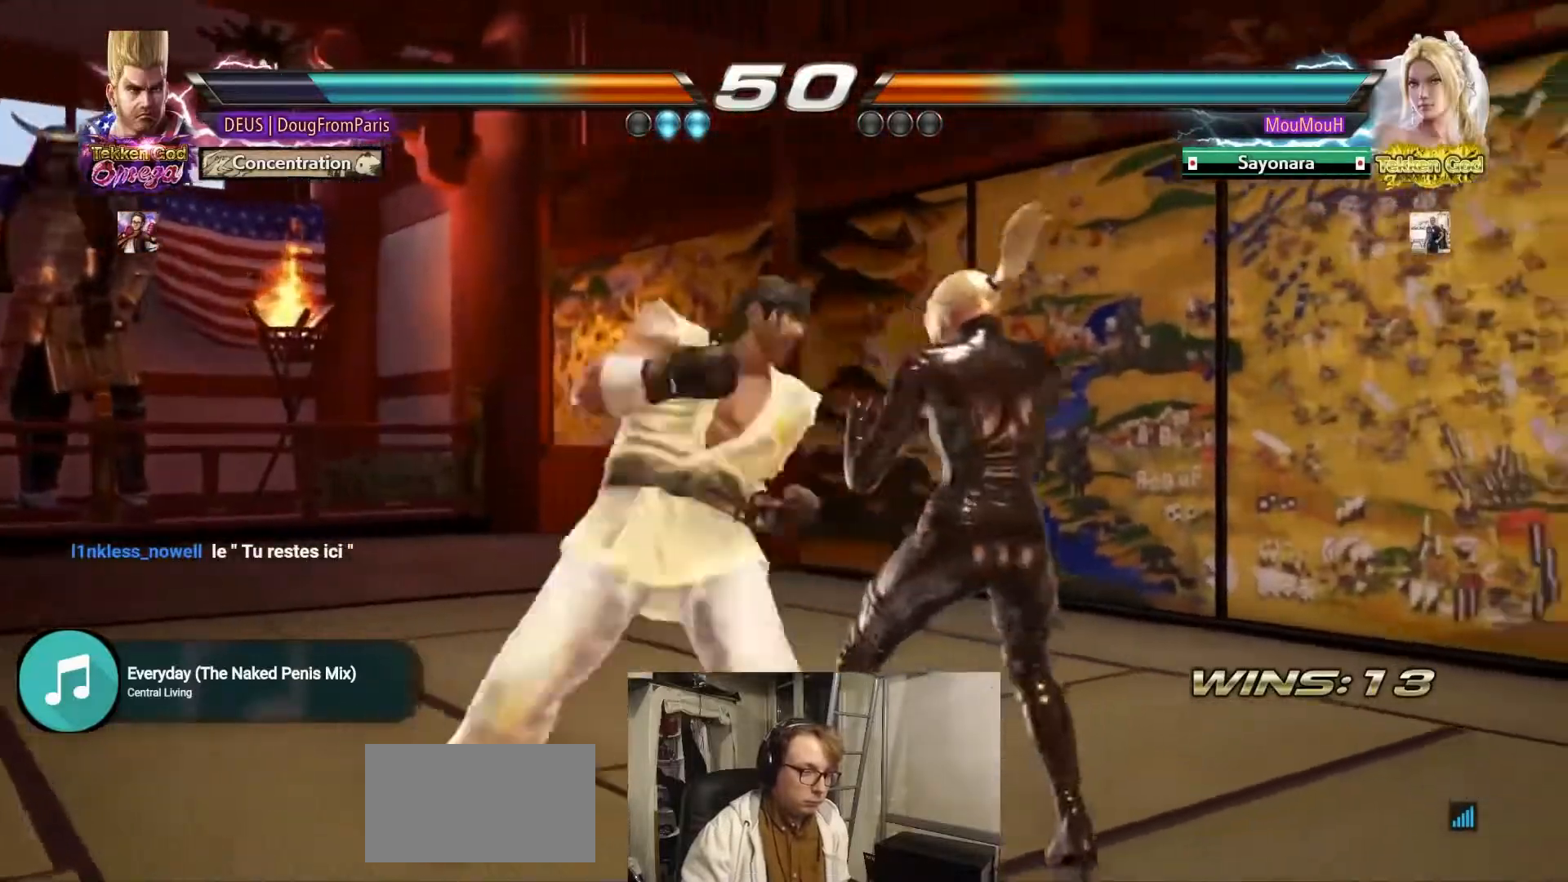
{"buttons": [], "left_stick": "center", "events": [[33, "SQUARE", "down"], [167, "SQUARE", "up"], [267, "TRIANGLE", "down"], [367, "TRIANGLE", "up"]]}
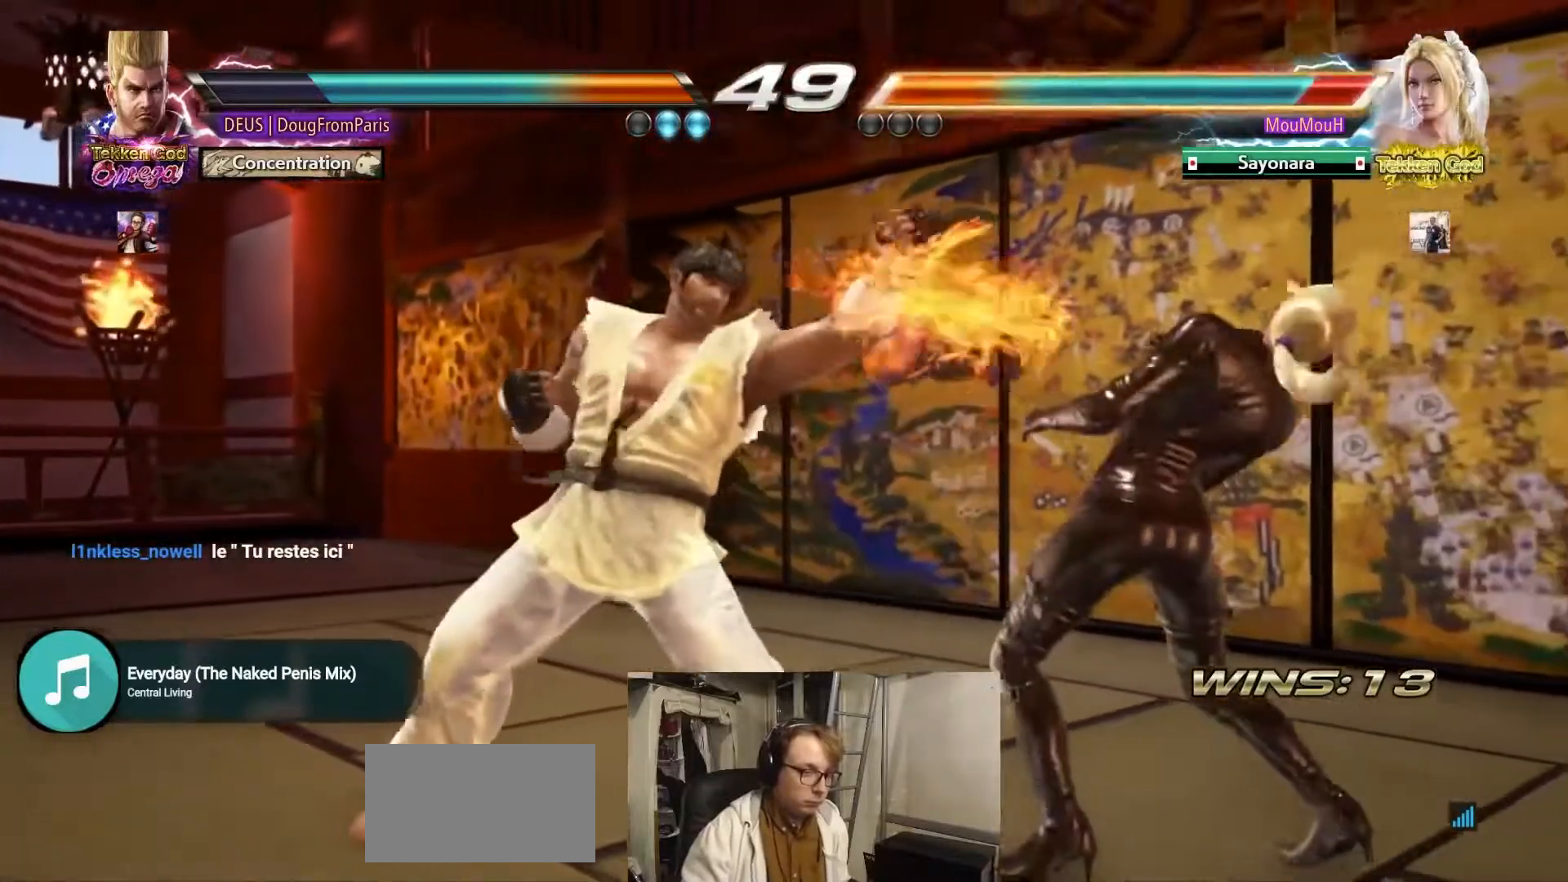
{"buttons": ["TRIANGLE"], "left_stick": "center", "events": [[150, "TRIANGLE", "down"]]}
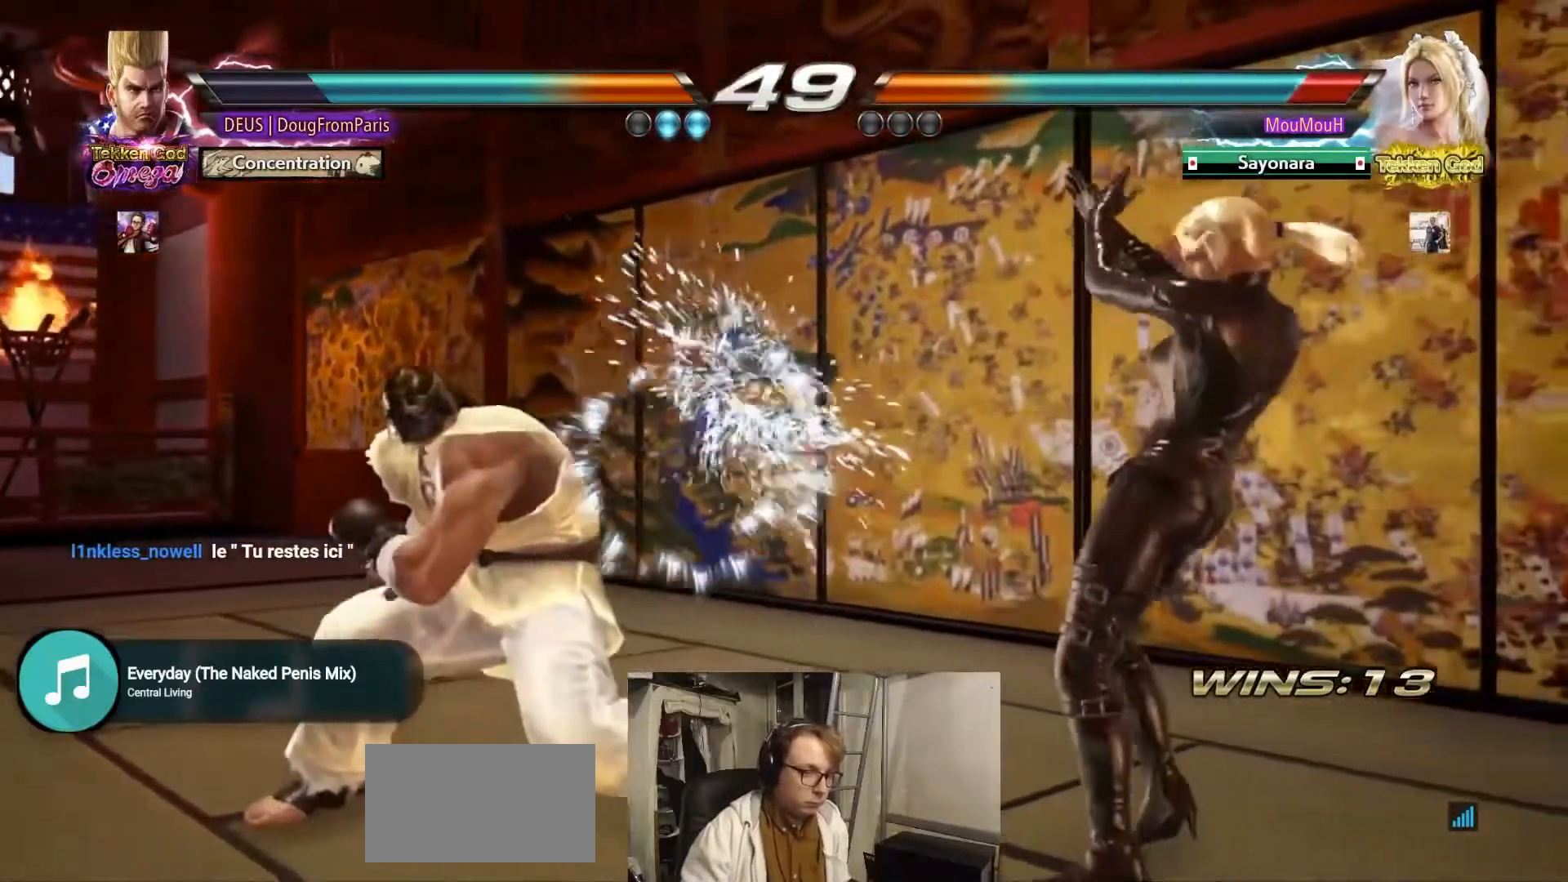
{"buttons": [], "left_stick": "down-left", "events": [[17, "TRIANGLE", "up"], [100, "left_stick", "left"], [217, "left_stick", "center"], [283, "left_stick", "left"], [433, "left_stick", "down-left"]]}
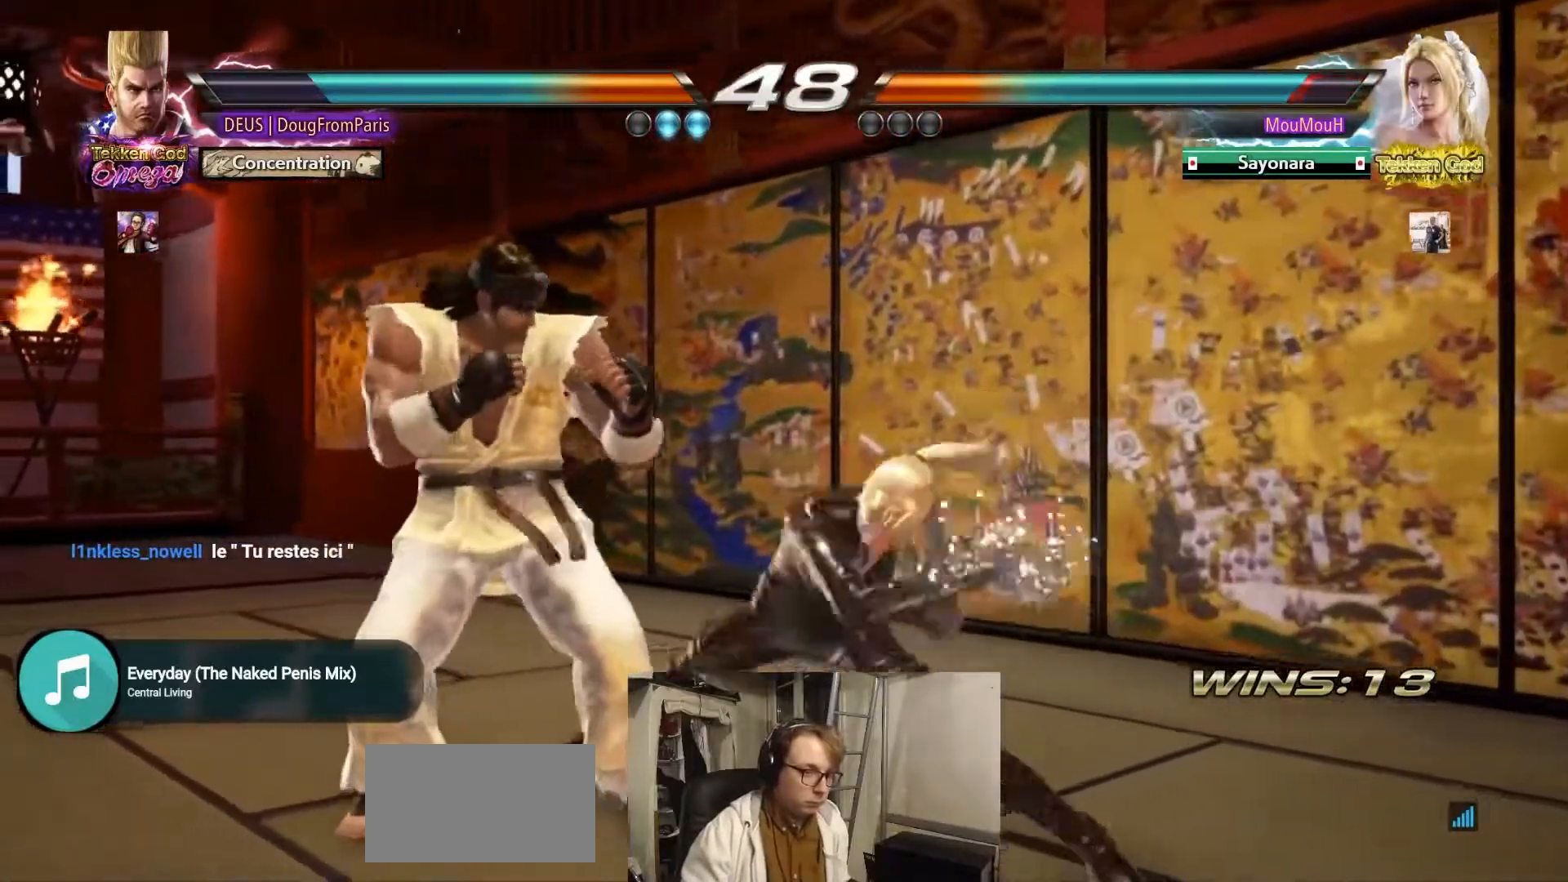
{"buttons": ["CIRCLE"], "left_stick": "down-right", "events": [[67, "left_stick", "left"], [367, "left_stick", "center"], [433, "left_stick", "down-right"], [467, "CIRCLE", "down"]]}
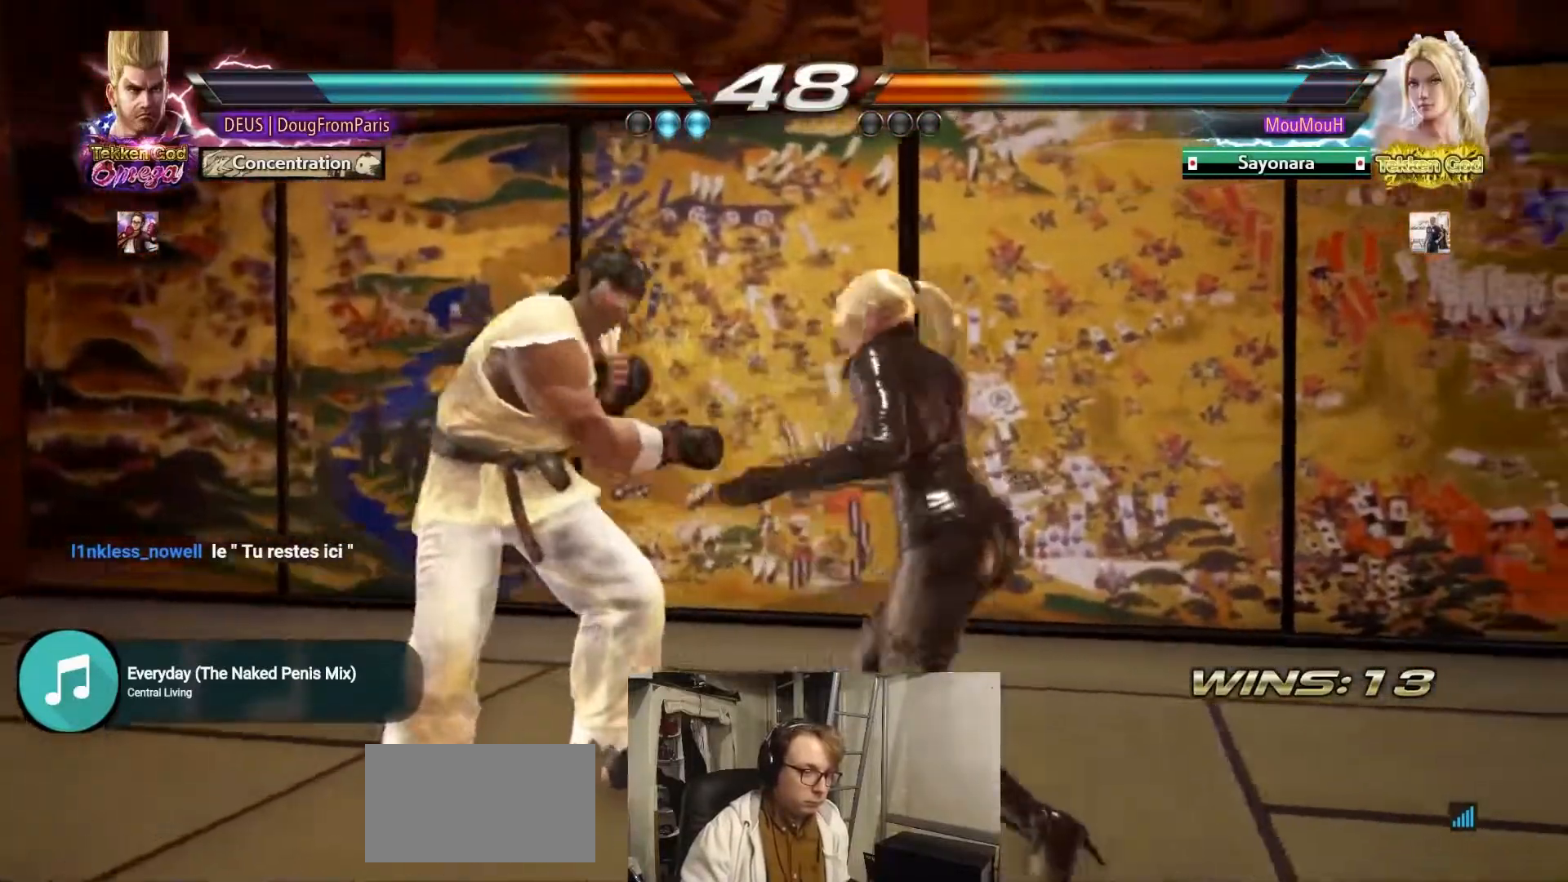
{"buttons": [], "left_stick": "center", "events": [[100, "CIRCLE", "up"], [100, "left_stick", "left"], [217, "left_stick", "center"]]}
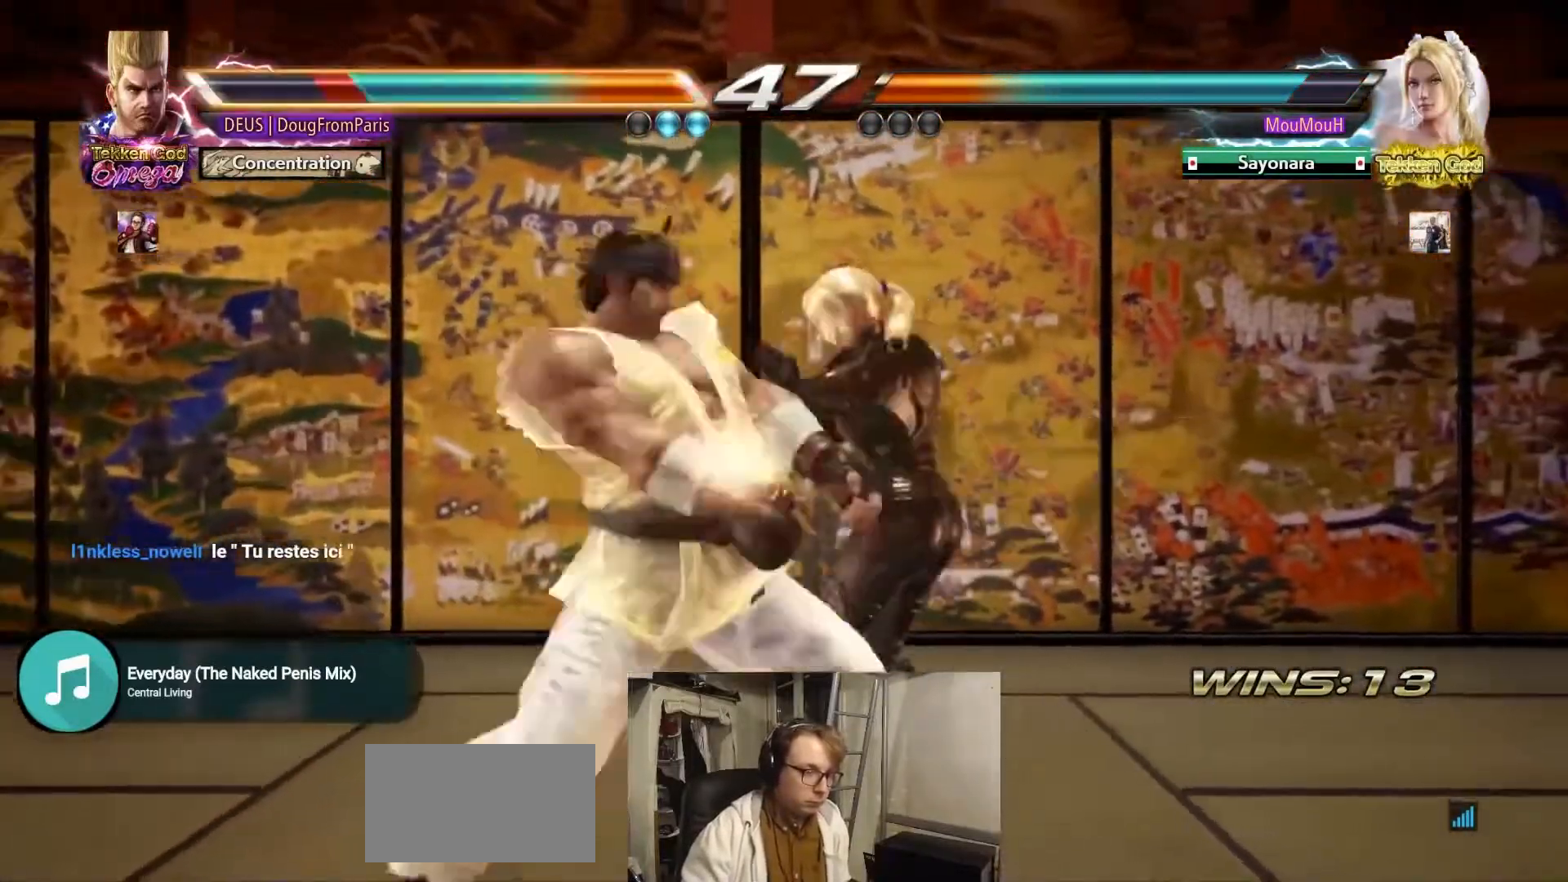
{"buttons": [], "left_stick": "left", "events": [[100, "left_stick", "left"]]}
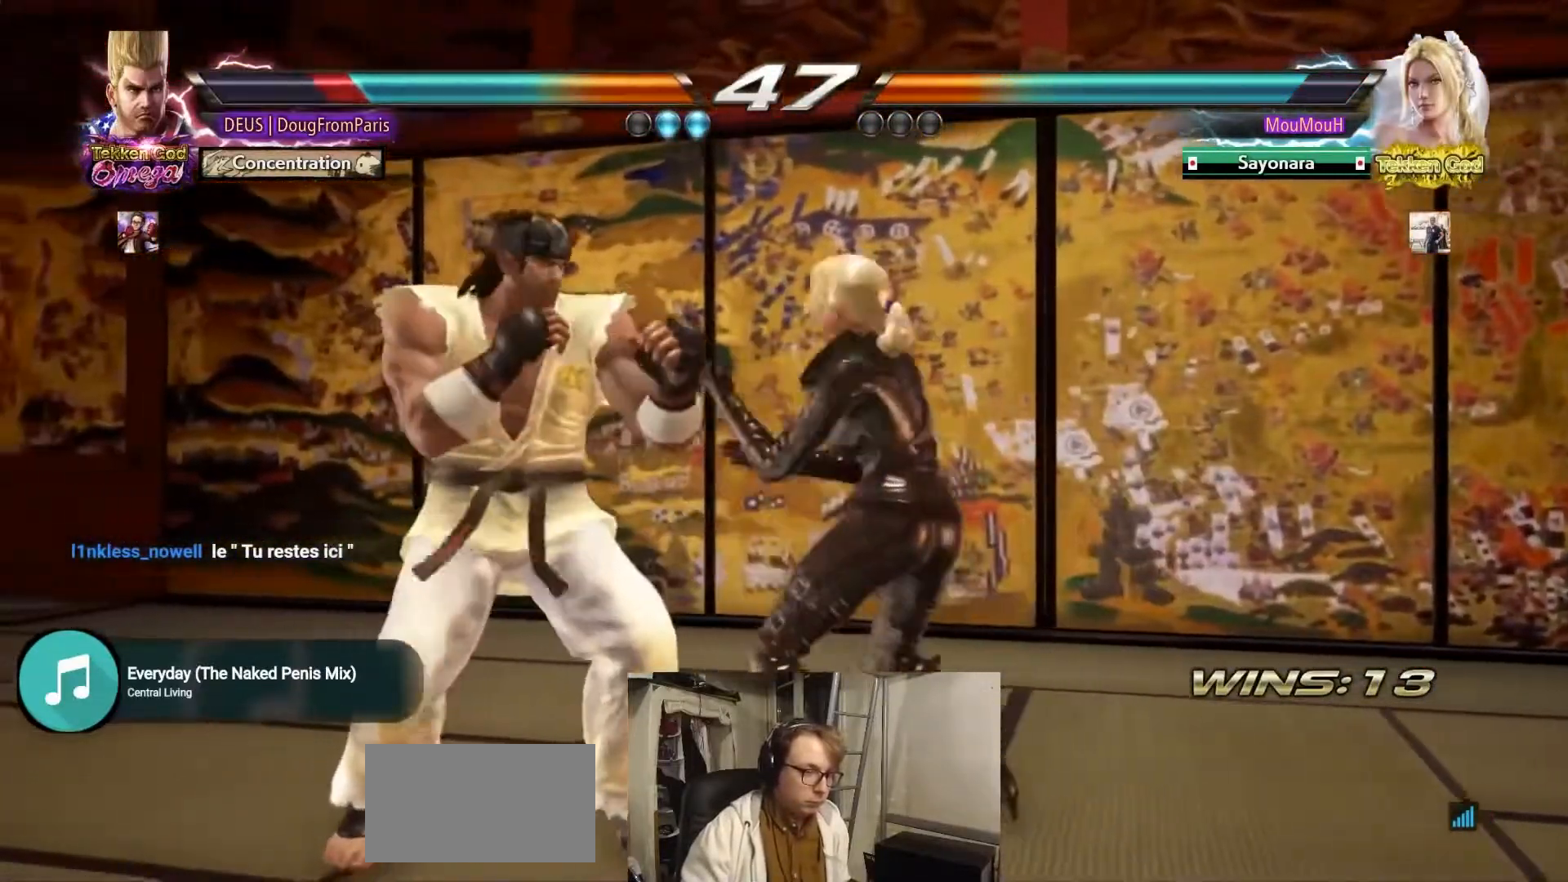
{"buttons": [], "left_stick": "left", "events": [[350, "left_stick", "center"], [467, "left_stick", "left"]]}
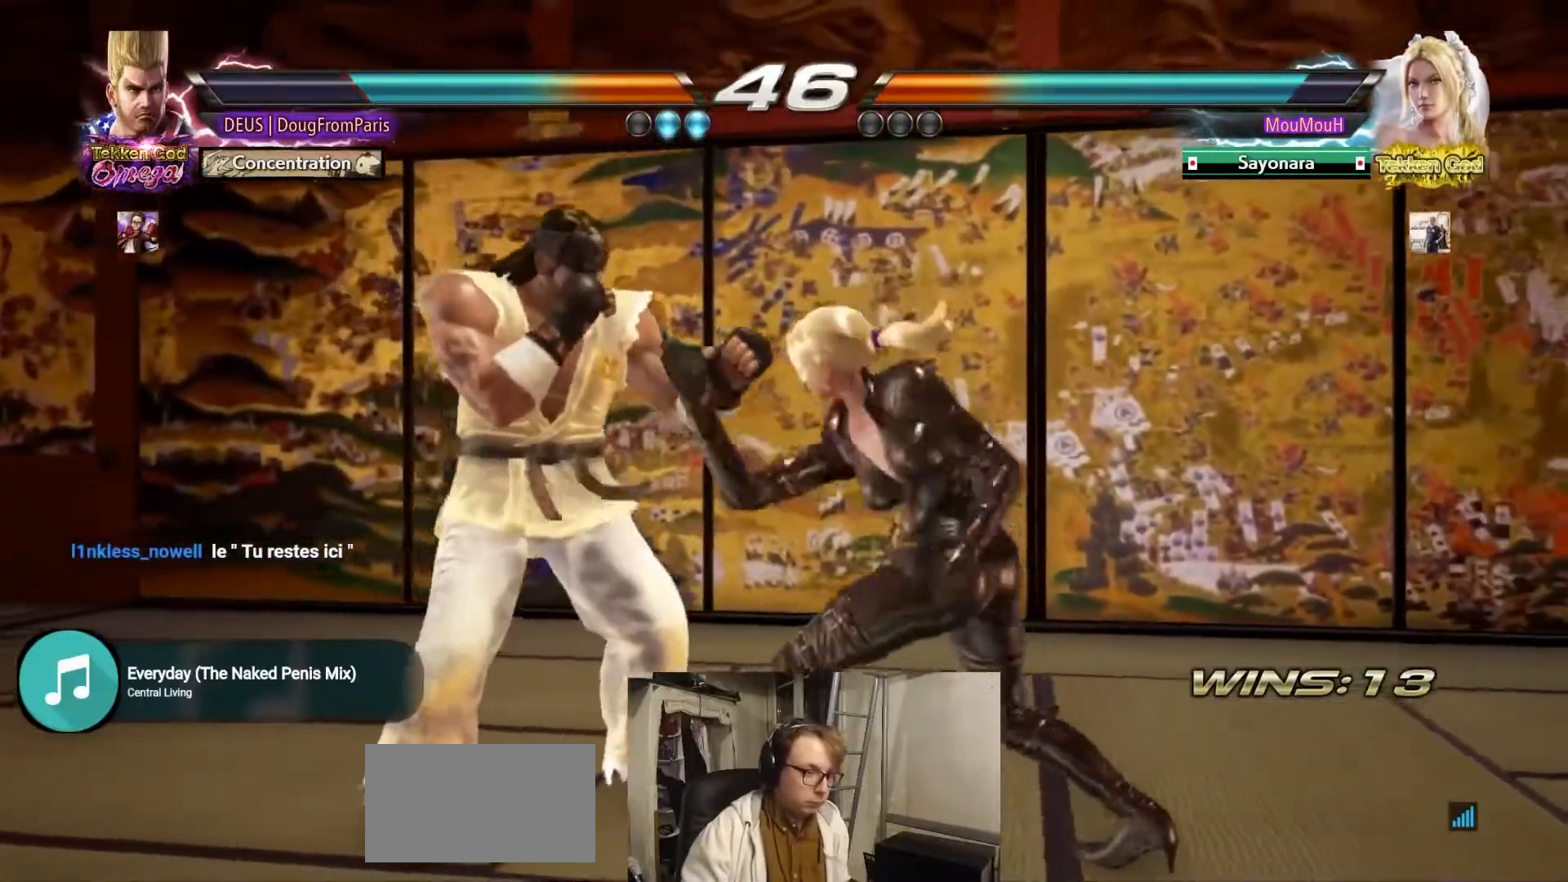
{"buttons": [], "left_stick": "left", "events": [[100, "left_stick", "center"], [183, "left_stick", "left"], [333, "left_stick", "center"], [417, "left_stick", "left"]]}
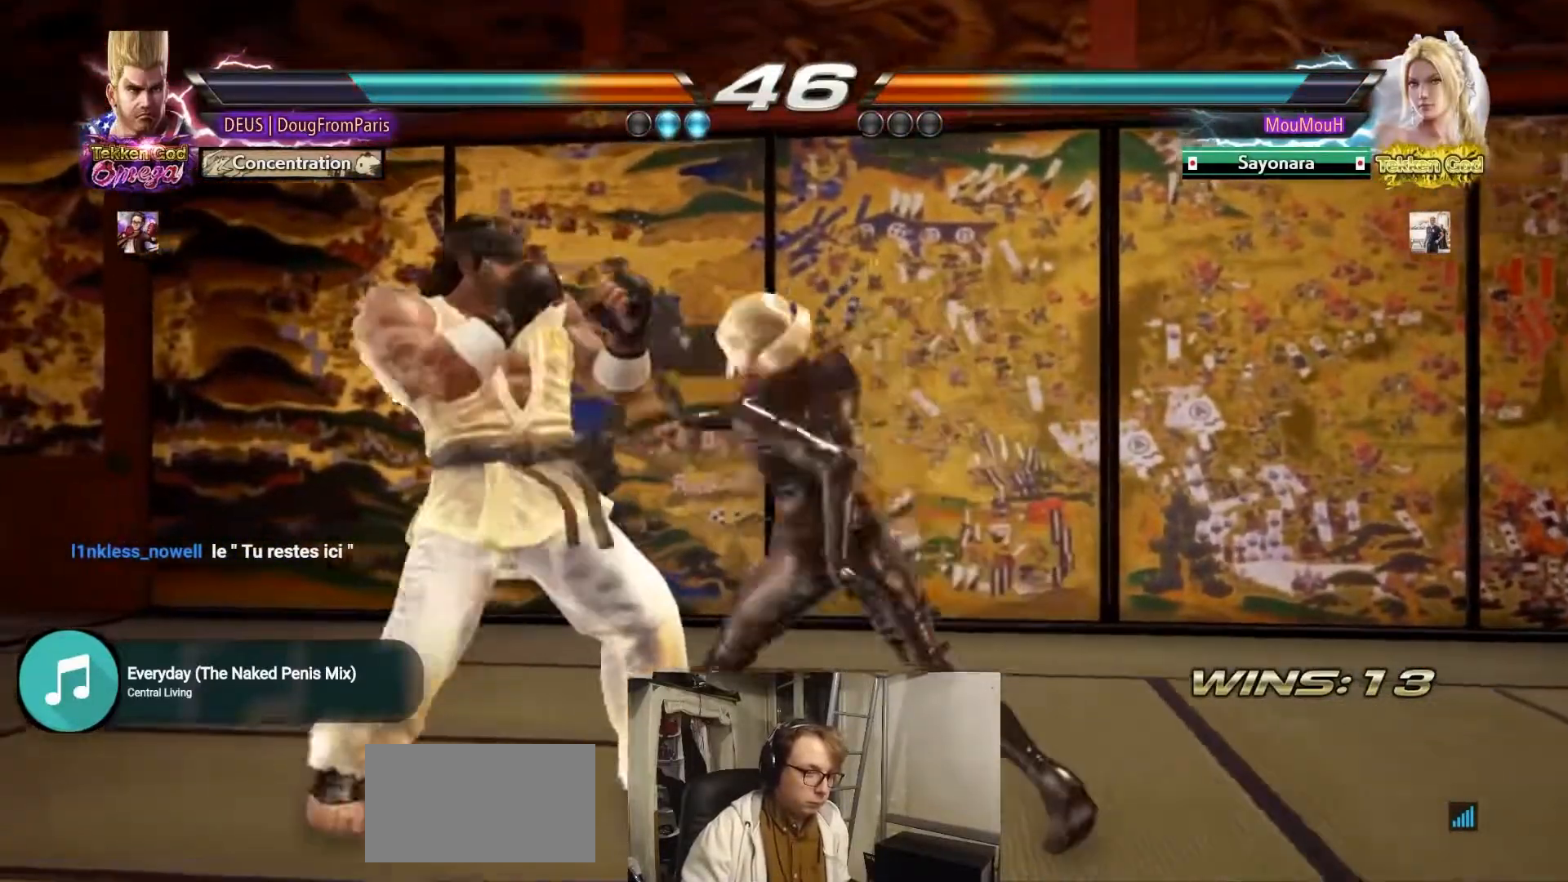
{"buttons": [], "left_stick": "center", "events": [[483, "left_stick", "center"]]}
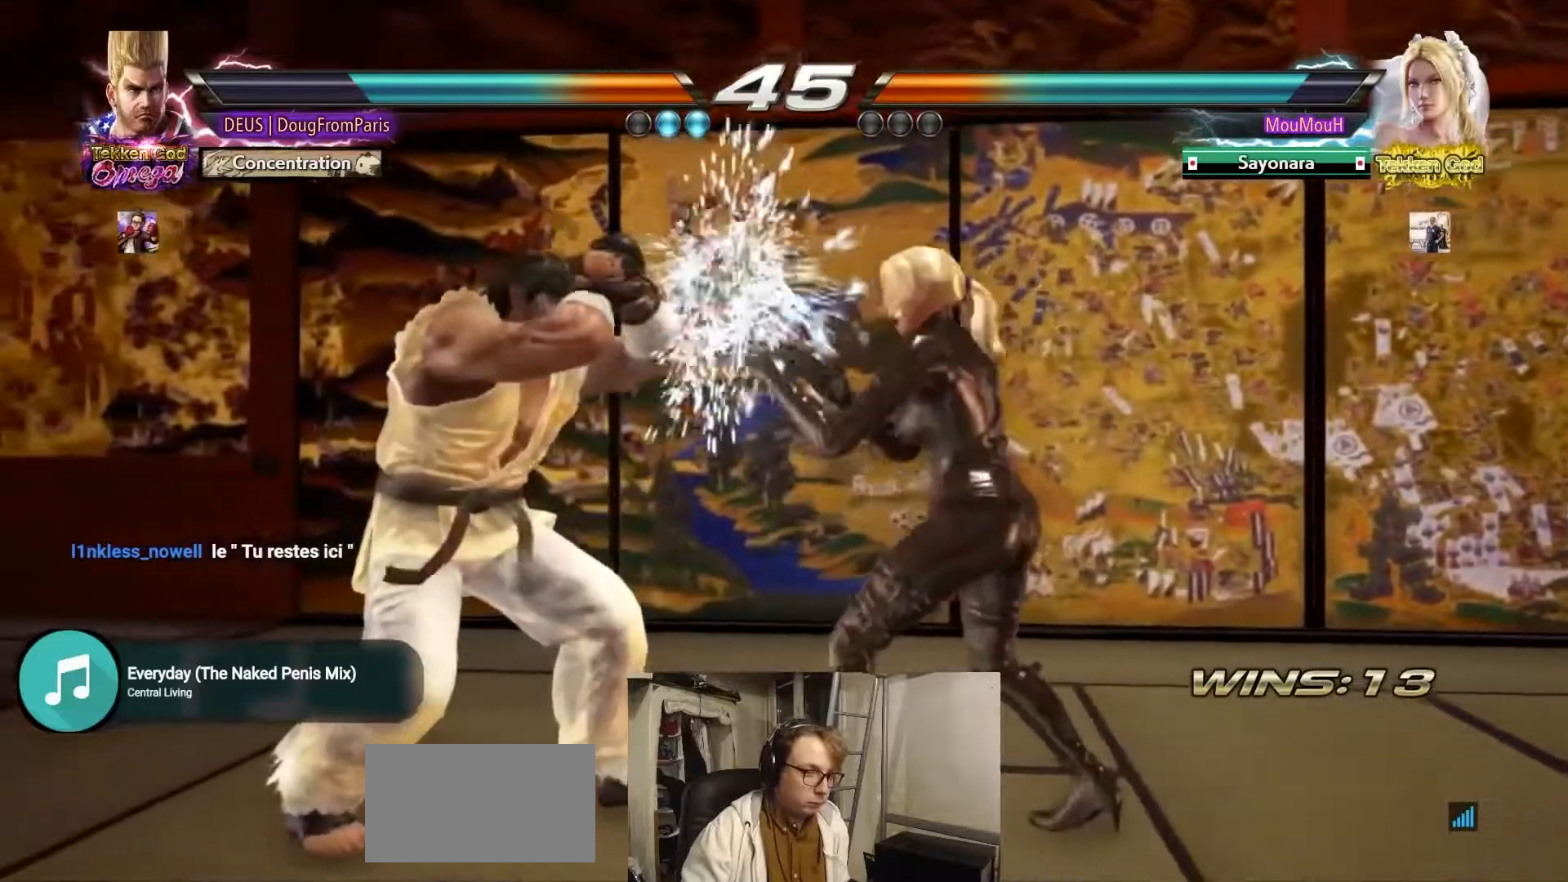
{"buttons": [], "left_stick": "center", "events": [[167, "CIRCLE", "down"], [467, "CIRCLE", "up"]]}
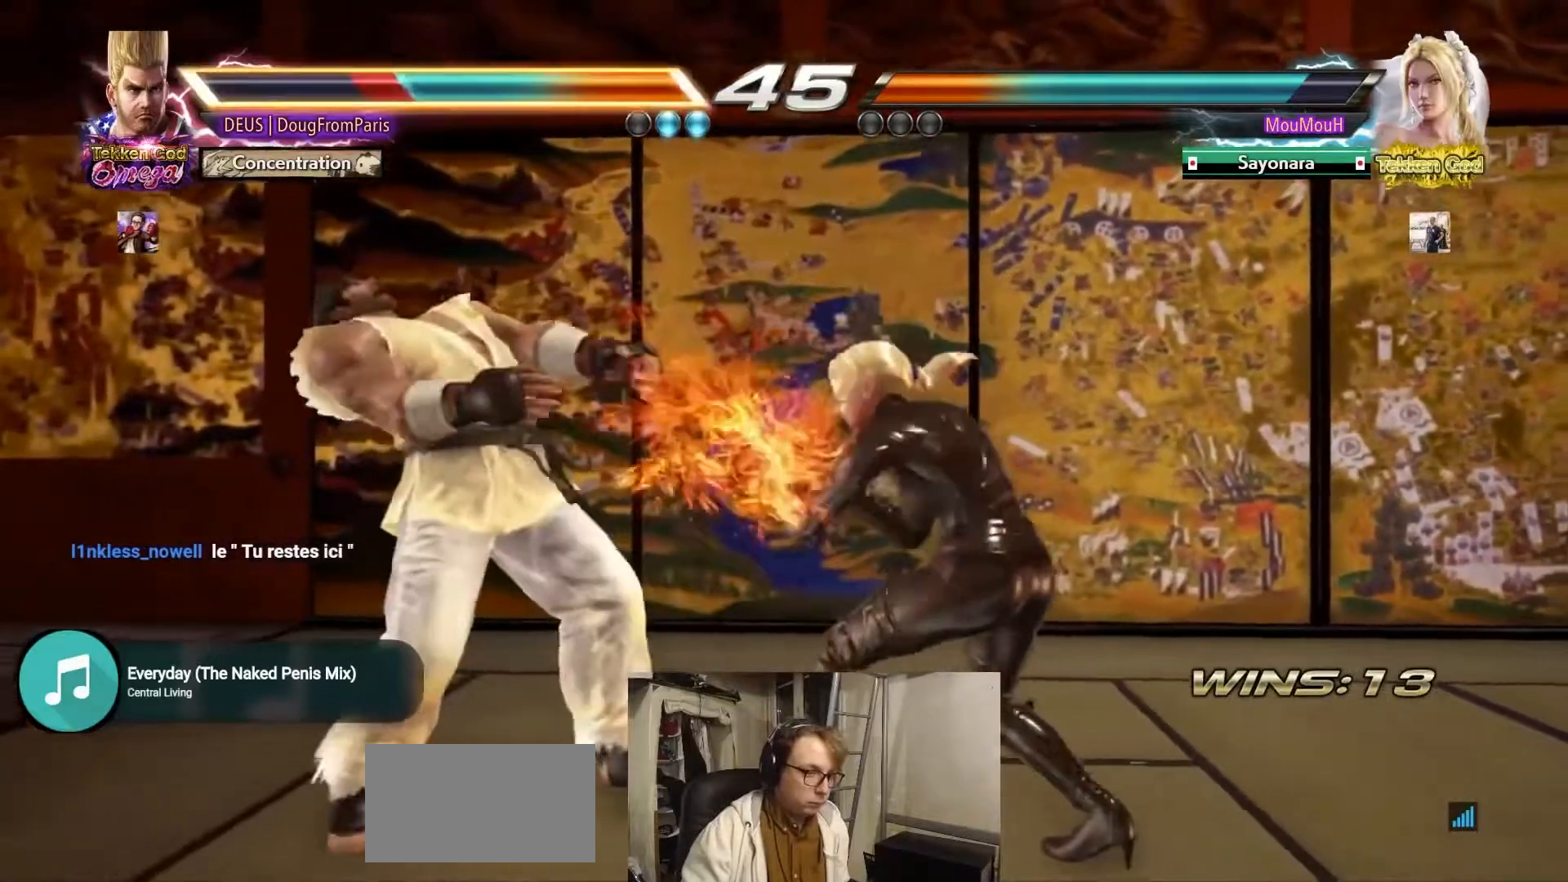
{"buttons": [], "left_stick": "left", "events": [[167, "left_stick", "left"], [317, "left_stick", "center"], [383, "left_stick", "left"]]}
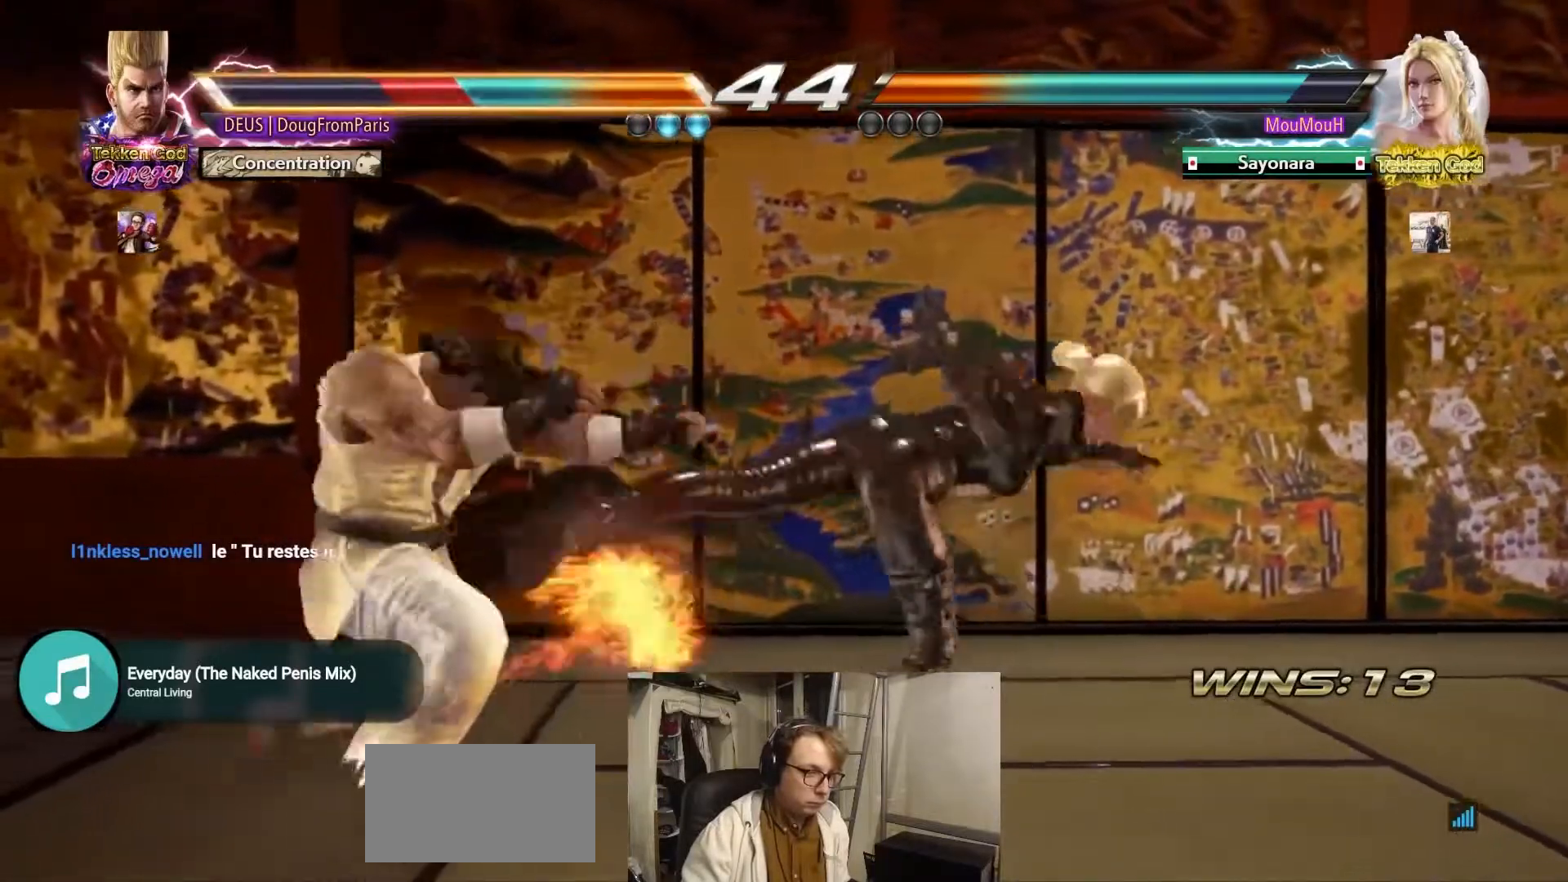
{"buttons": [], "left_stick": "left", "events": [[100, "left_stick", "center"], [417, "left_stick", "left"]]}
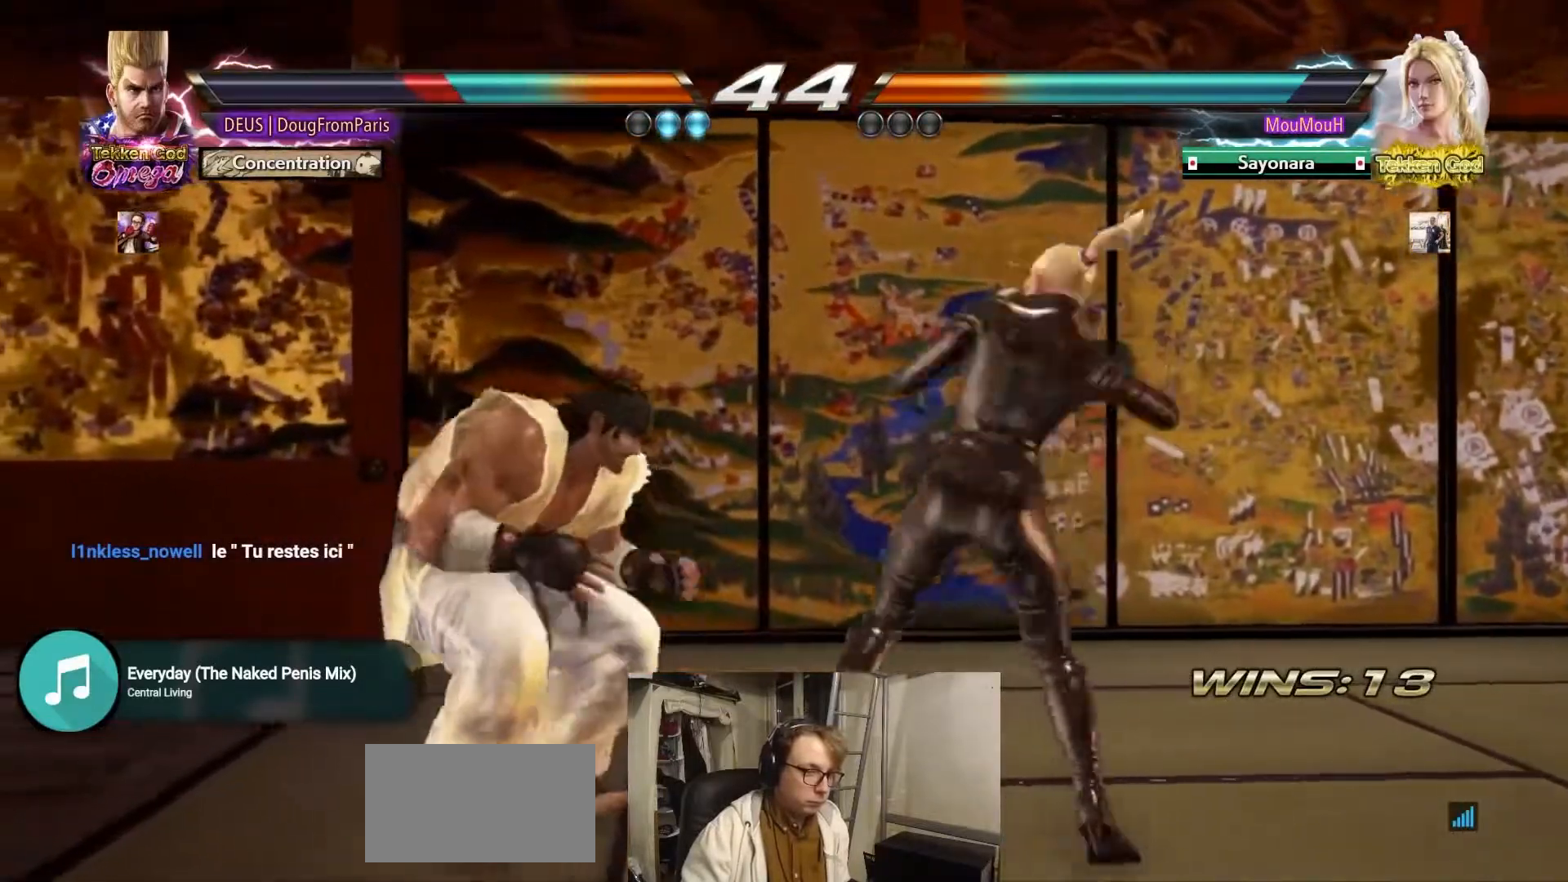
{"buttons": [], "left_stick": "center", "events": [[17, "left_stick", "center"], [83, "left_stick", "left"], [367, "left_stick", "center"]]}
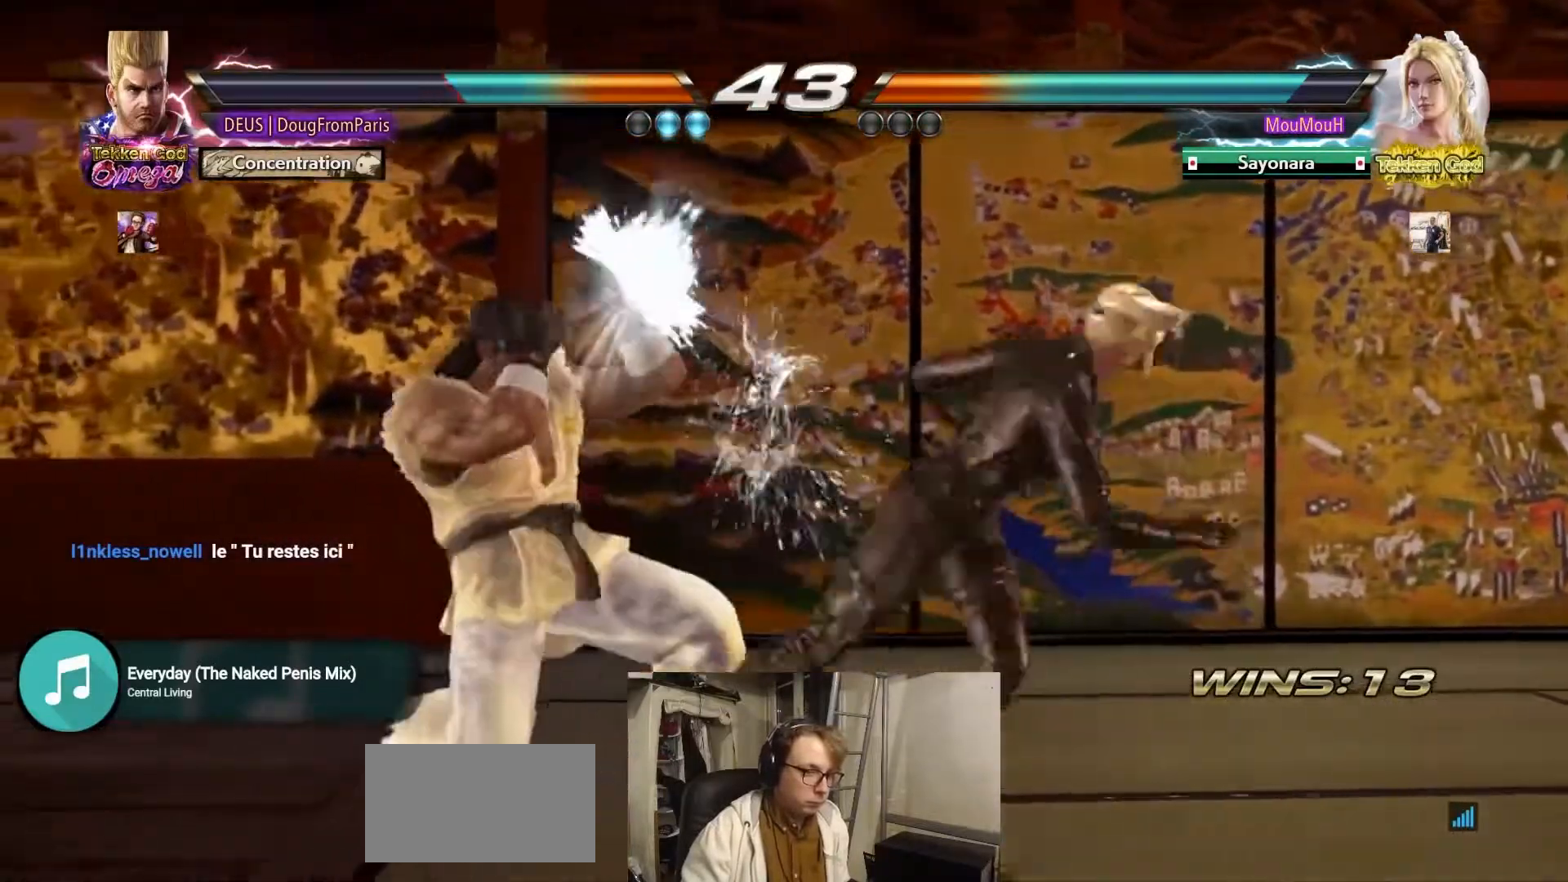
{"buttons": [], "left_stick": "center", "events": [[250, "left_stick", "down-right"], [283, "SQUARE", "down"], [400, "left_stick", "center"], [450, "SQUARE", "up"]]}
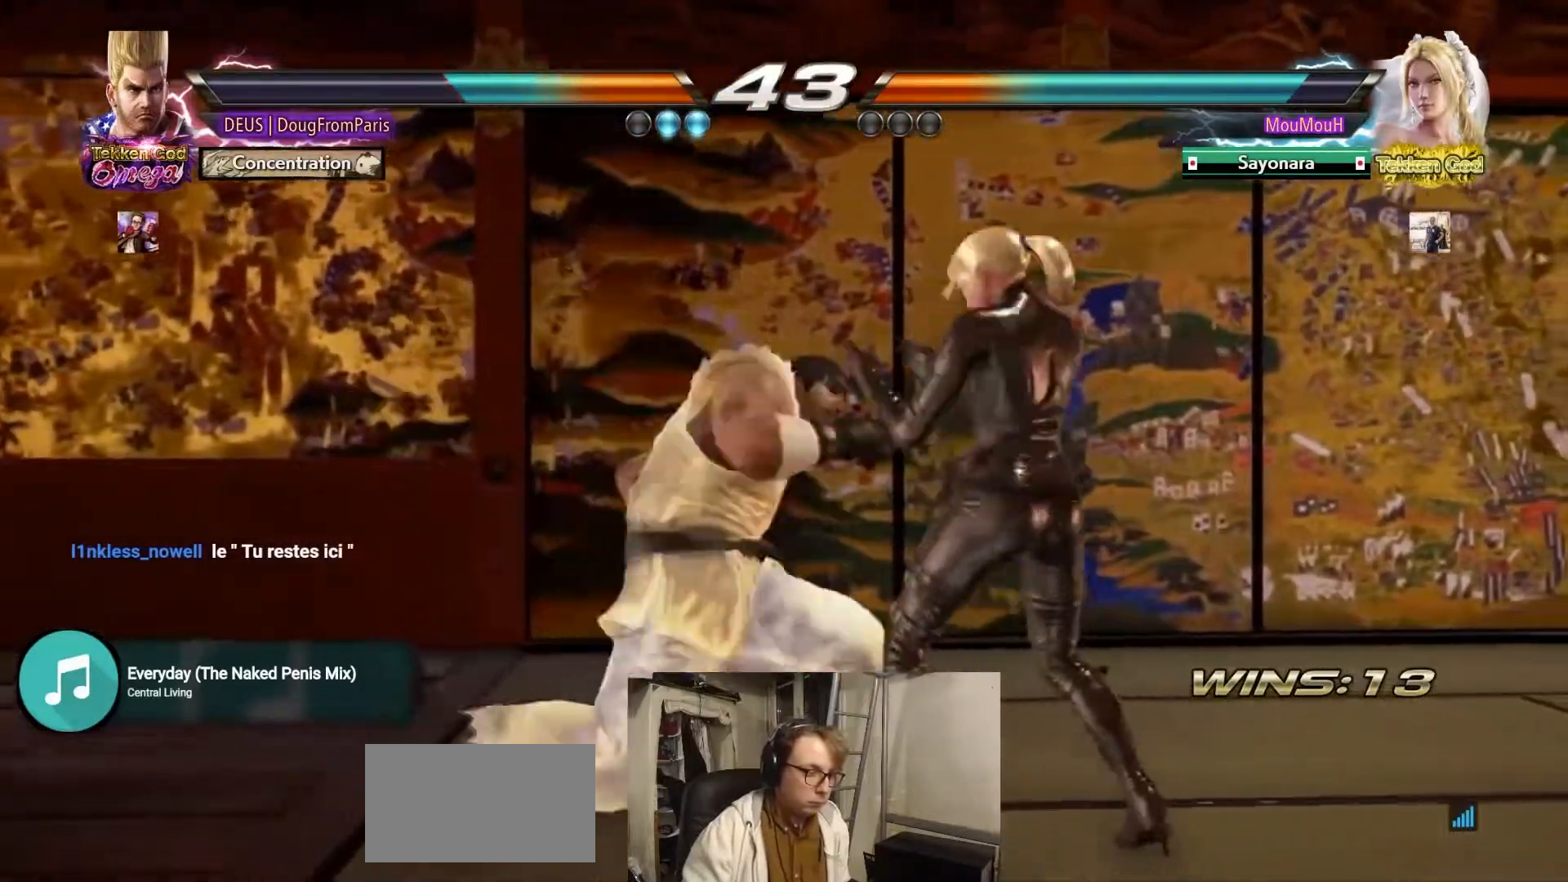
{"buttons": [], "left_stick": "down", "events": [[233, "left_stick", "down"], [333, "left_stick", "center"], [433, "left_stick", "down"]]}
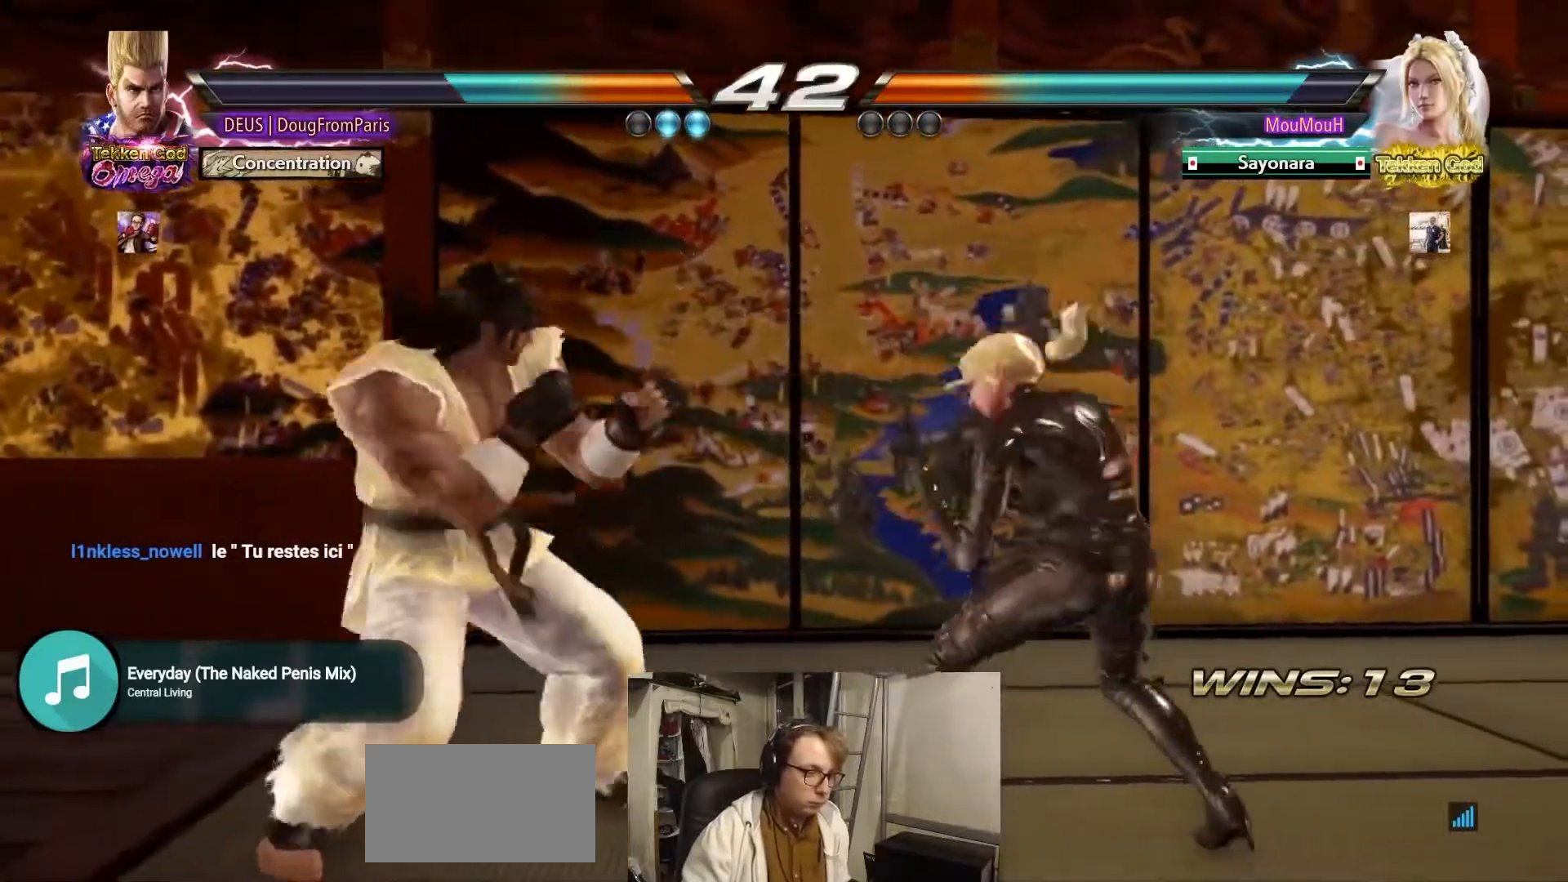
{"buttons": [], "left_stick": "left", "events": [[167, "left_stick", "center"], [333, "left_stick", "left"], [433, "left_stick", "center"], [500, "left_stick", "left"]]}
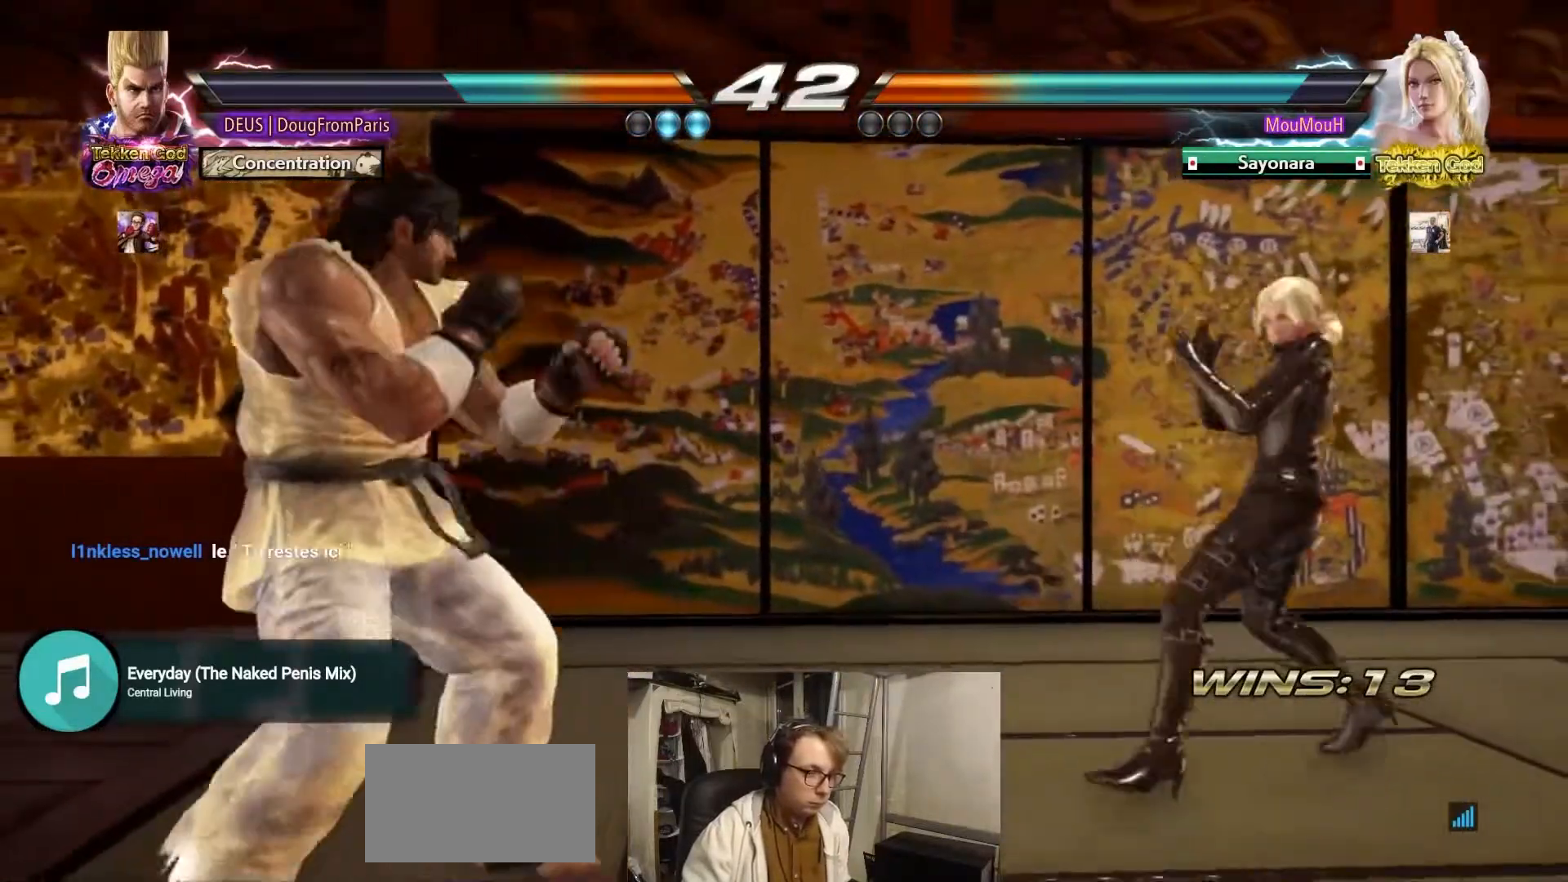
{"buttons": [], "left_stick": "center", "events": [[183, "left_stick", "down"], [250, "left_stick", "center"], [350, "left_stick", "down"], [467, "left_stick", "center"]]}